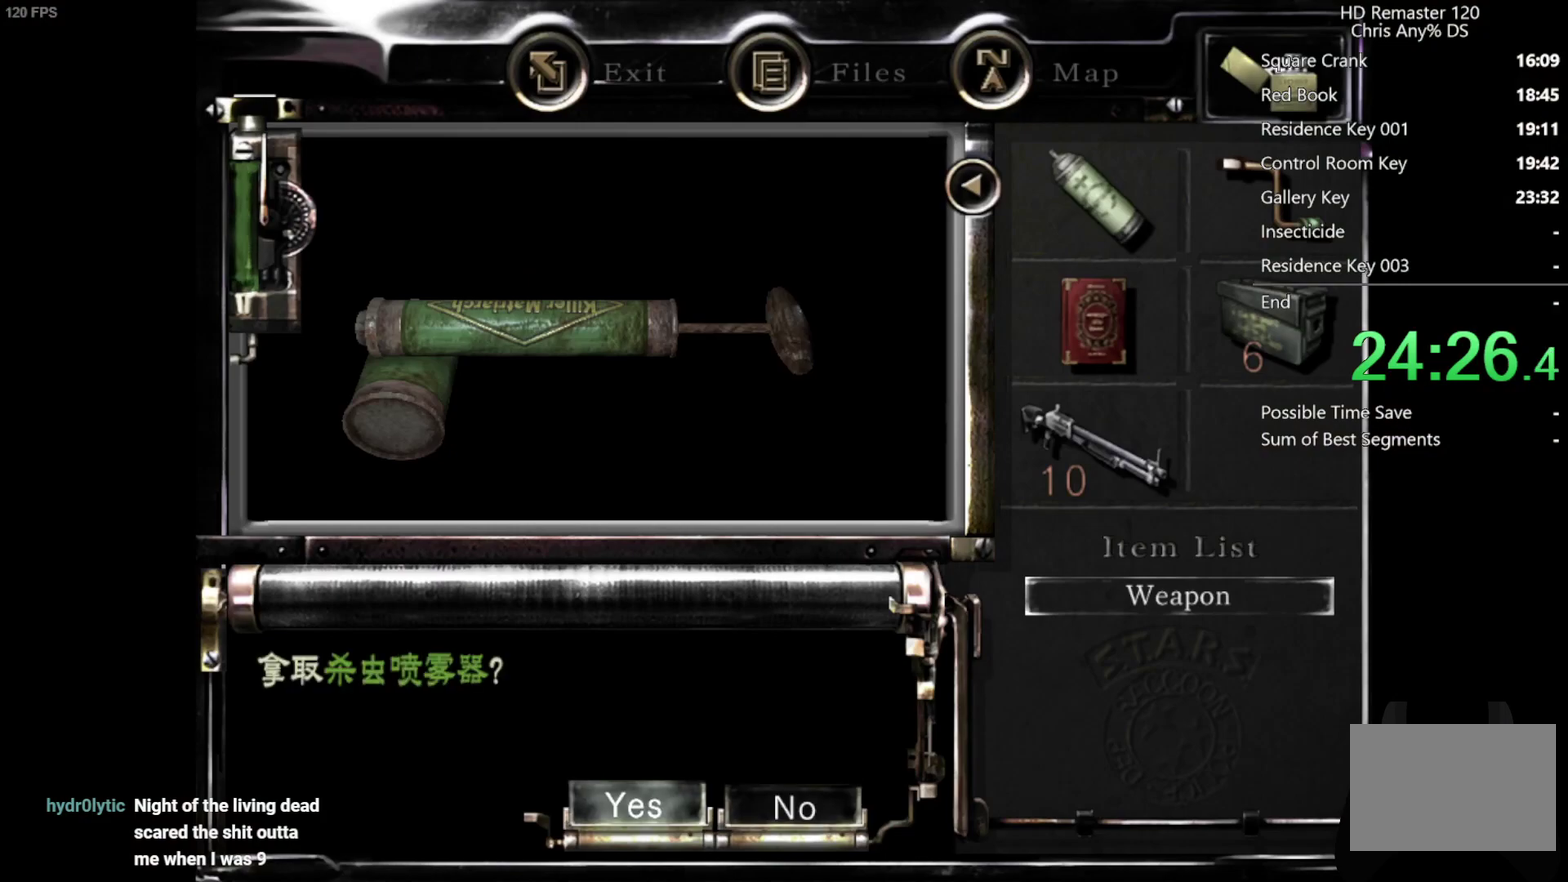
Gameplay with a controller (Xbox layout); each line is a JSON object with the inputs held at the frame after it. "events" lists button and stick changes between this image and that frame as [ms after this image, input, new state], when the widget could be followed in between.
{"buttons": [], "left_stick": "up-right", "right_stick": "center", "events": [[33, "A", "up"], [100, "A", "down"], [250, "A", "up"], [450, "left_stick", "up-right"]]}
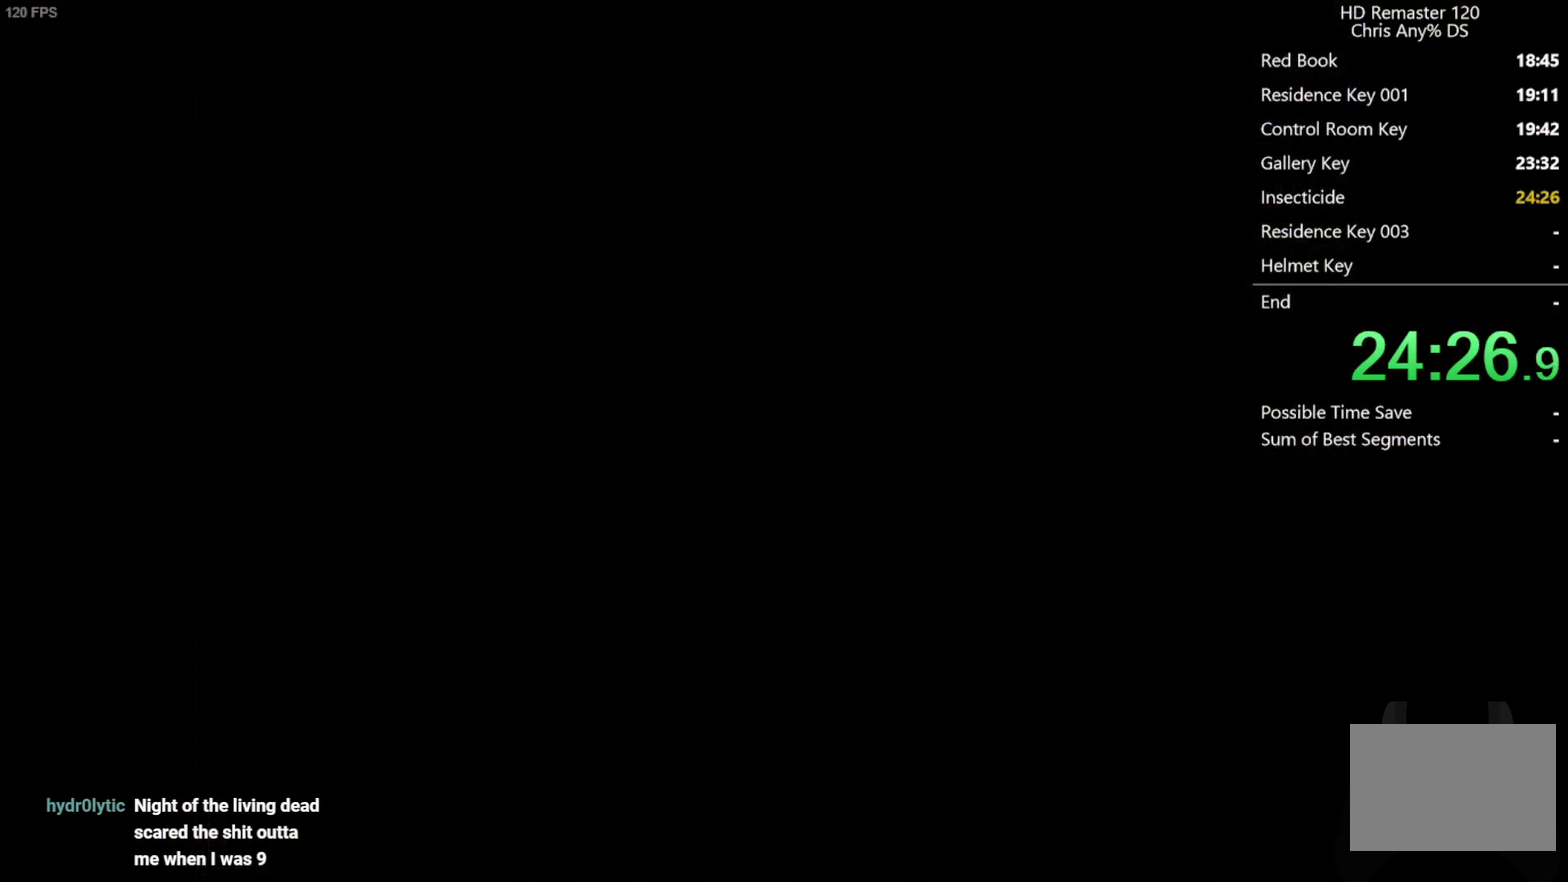
{"buttons": ["X", "DPAD_UP"], "left_stick": "center", "right_stick": "center", "events": [[300, "X", "down"], [300, "left_stick", "center"], [383, "DPAD_UP", "down"]]}
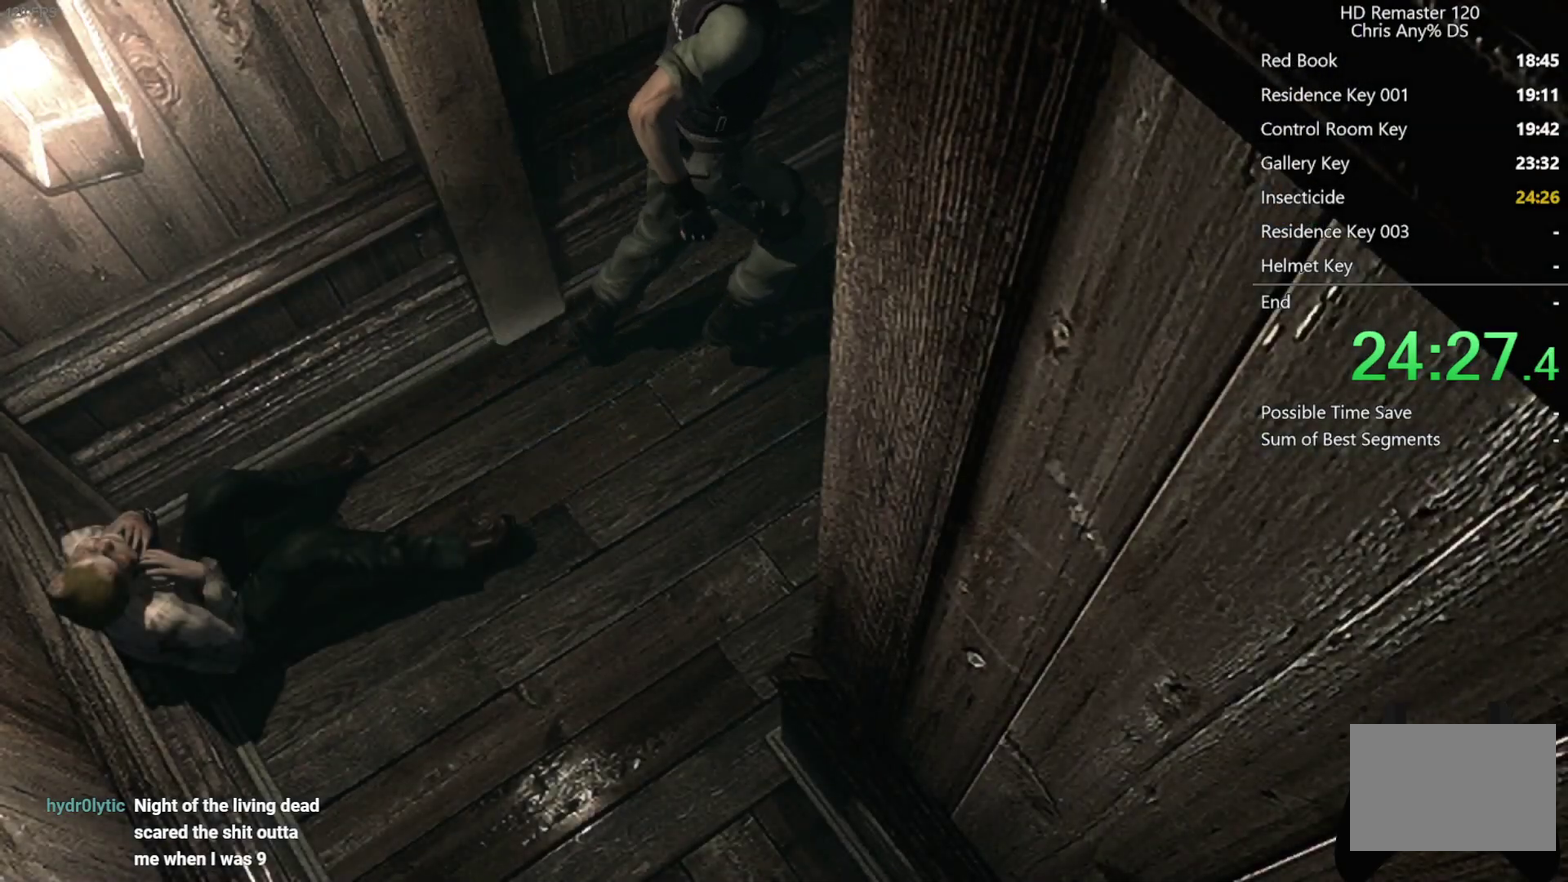
{"buttons": ["X", "DPAD_UP", "DPAD_LEFT"], "left_stick": "center", "right_stick": "center", "events": [[483, "DPAD_LEFT", "down"]]}
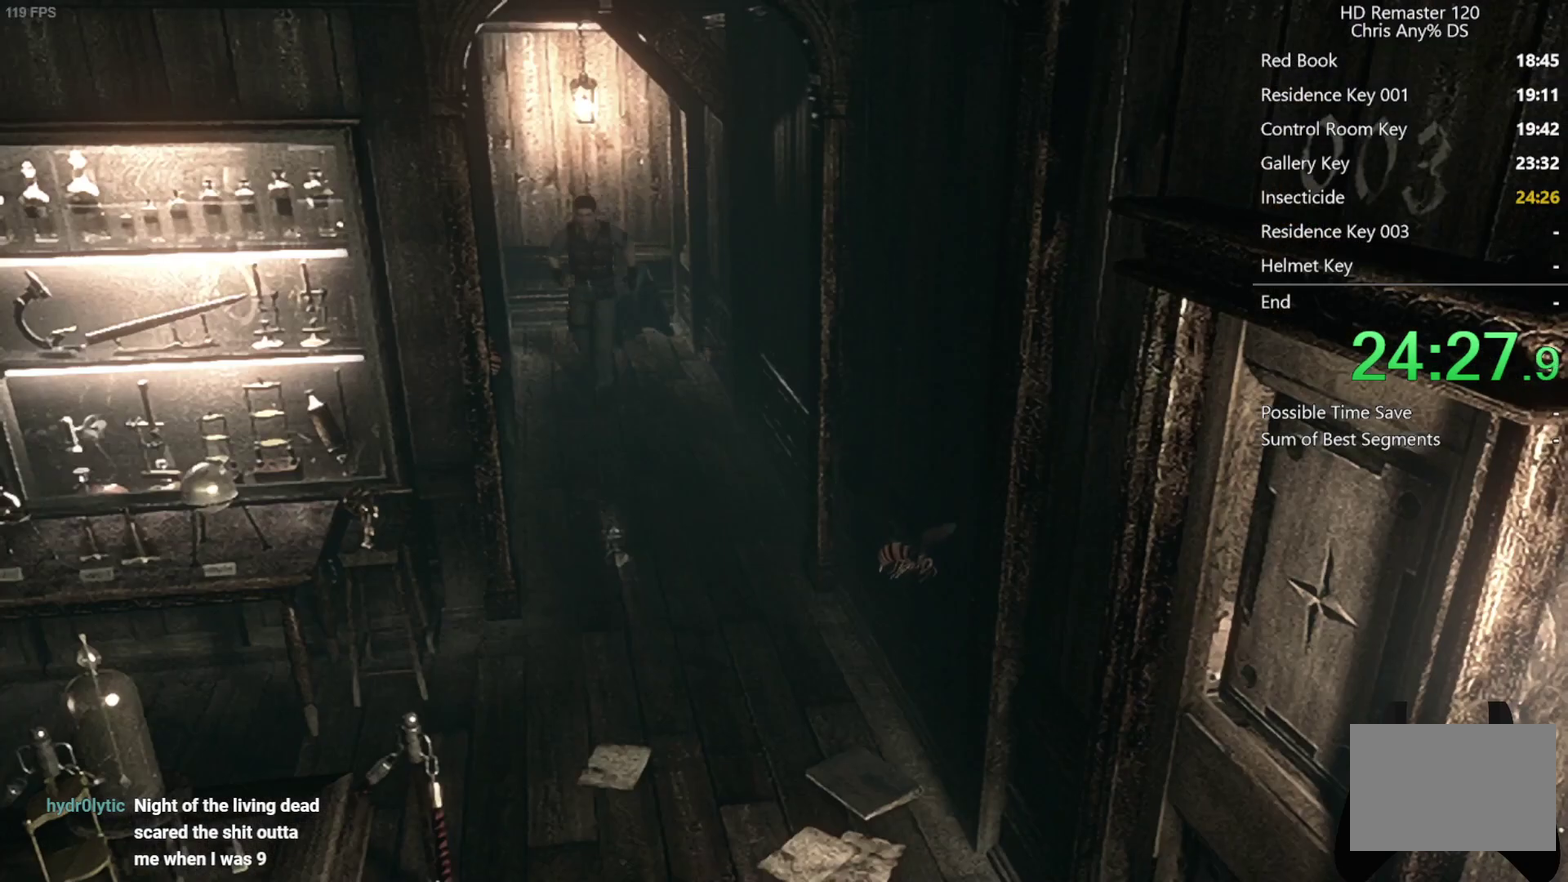
{"buttons": ["X", "DPAD_UP"], "left_stick": "center", "right_stick": "center", "events": [[67, "DPAD_LEFT", "up"]]}
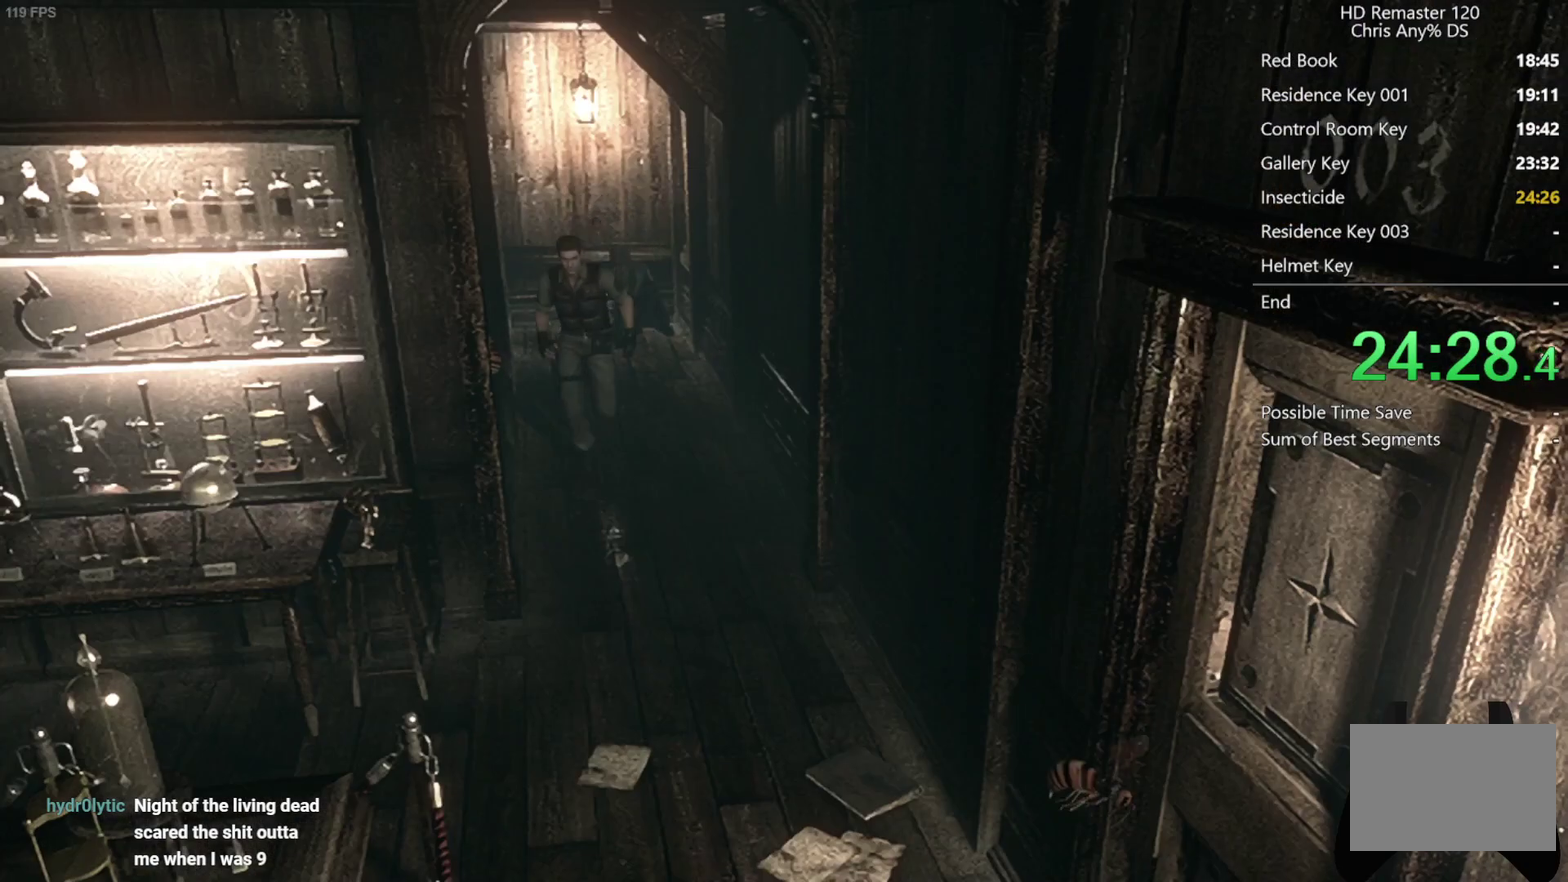
{"buttons": ["X", "DPAD_UP"], "left_stick": "center", "right_stick": "center", "events": []}
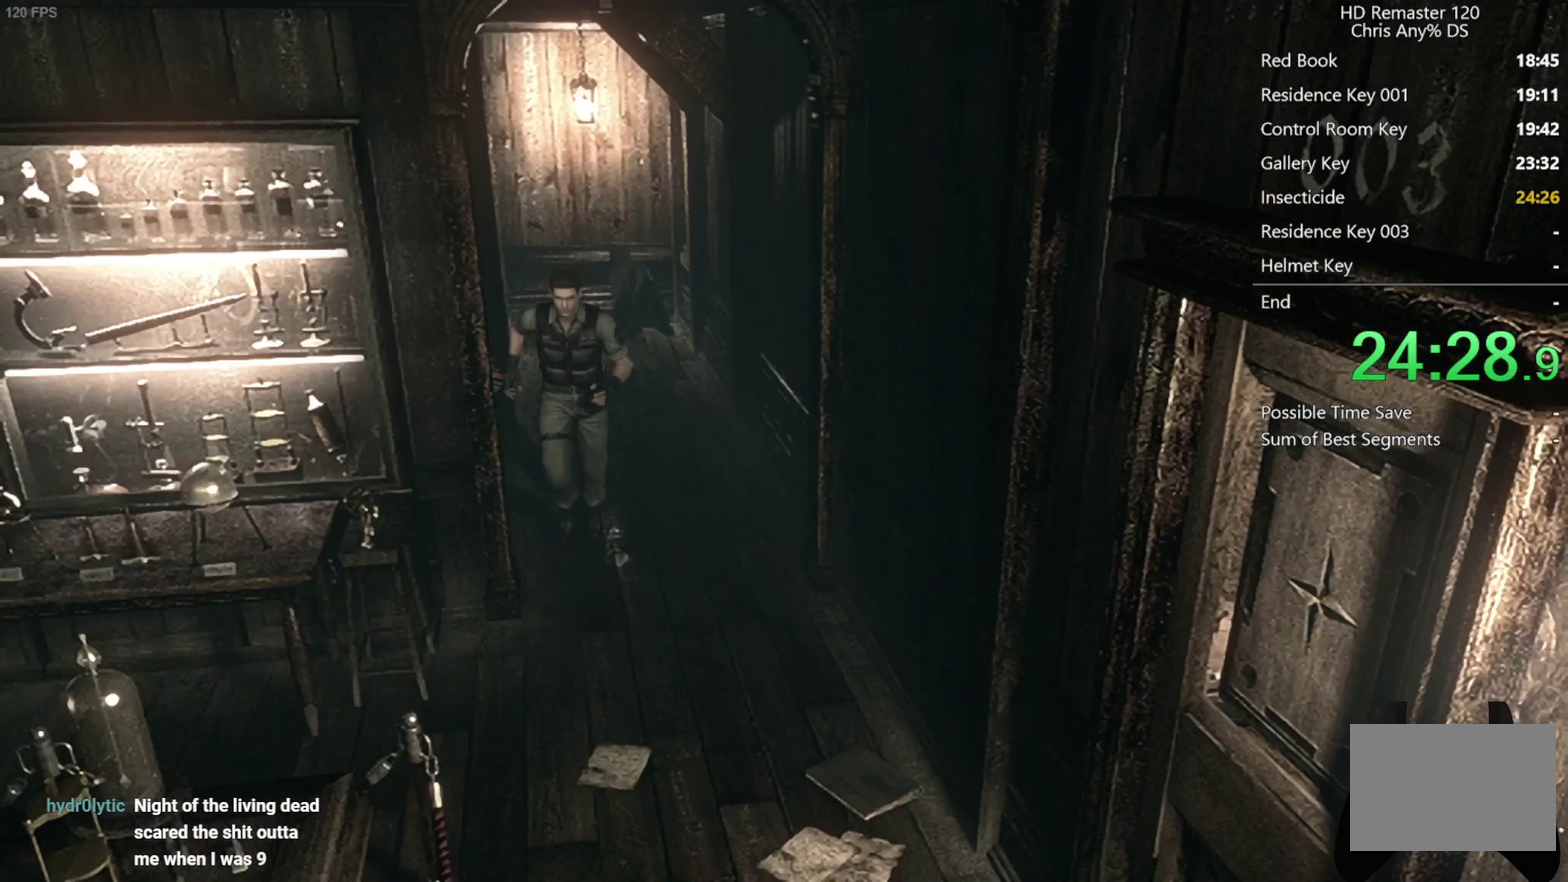
{"buttons": ["X", "DPAD_UP", "DPAD_RIGHT"], "left_stick": "center", "right_stick": "center", "events": [[500, "DPAD_RIGHT", "down"]]}
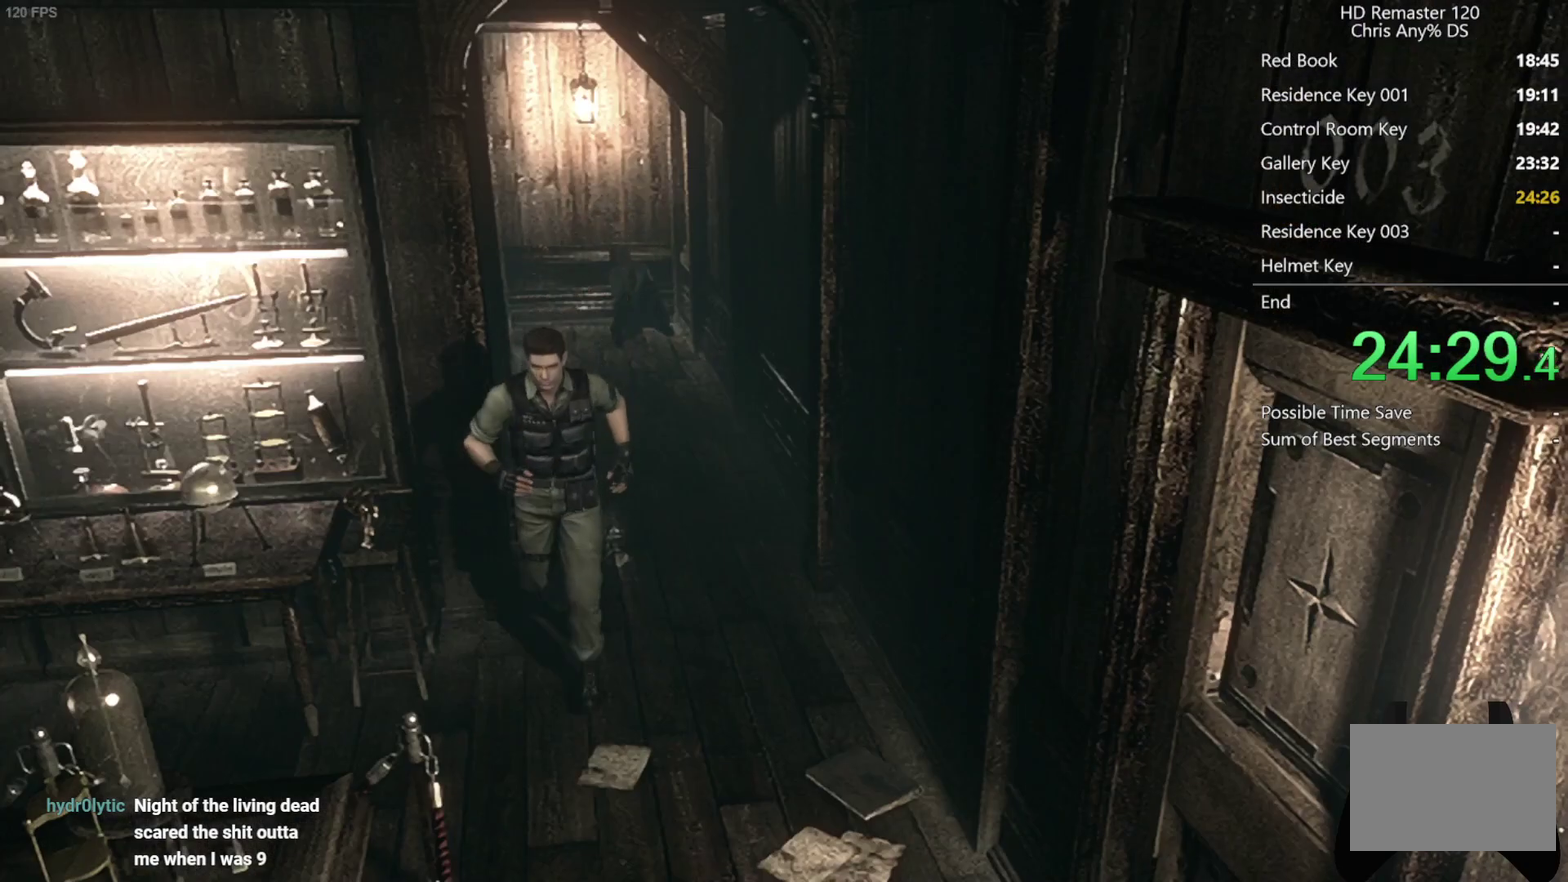
{"buttons": ["X", "DPAD_UP"], "left_stick": "center", "right_stick": "center", "events": [[400, "DPAD_RIGHT", "up"]]}
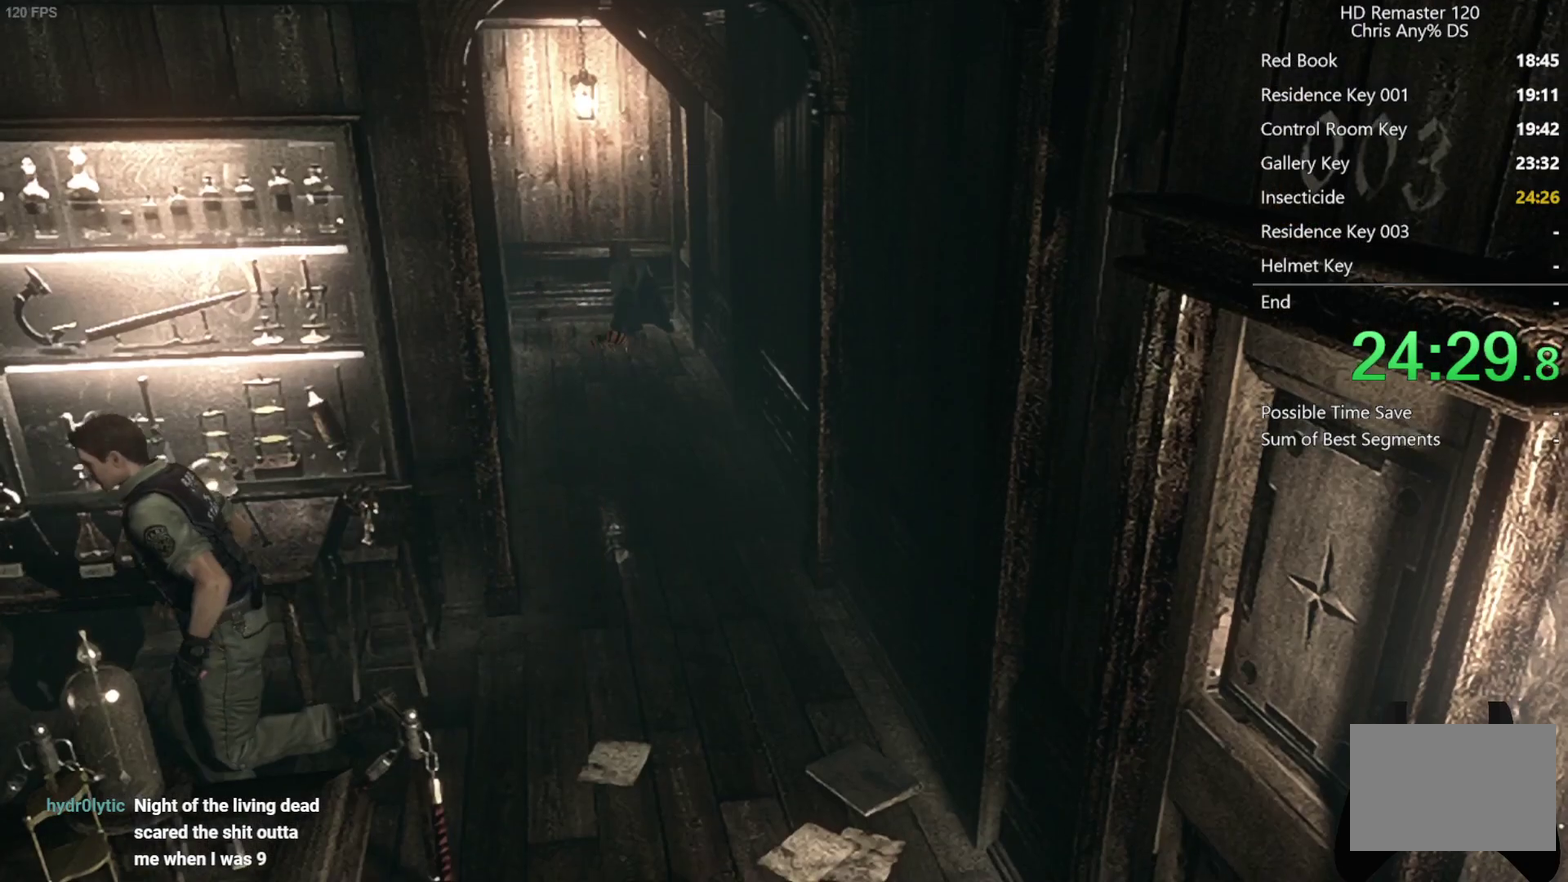
{"buttons": ["X", "DPAD_UP"], "left_stick": "center", "right_stick": "center", "events": []}
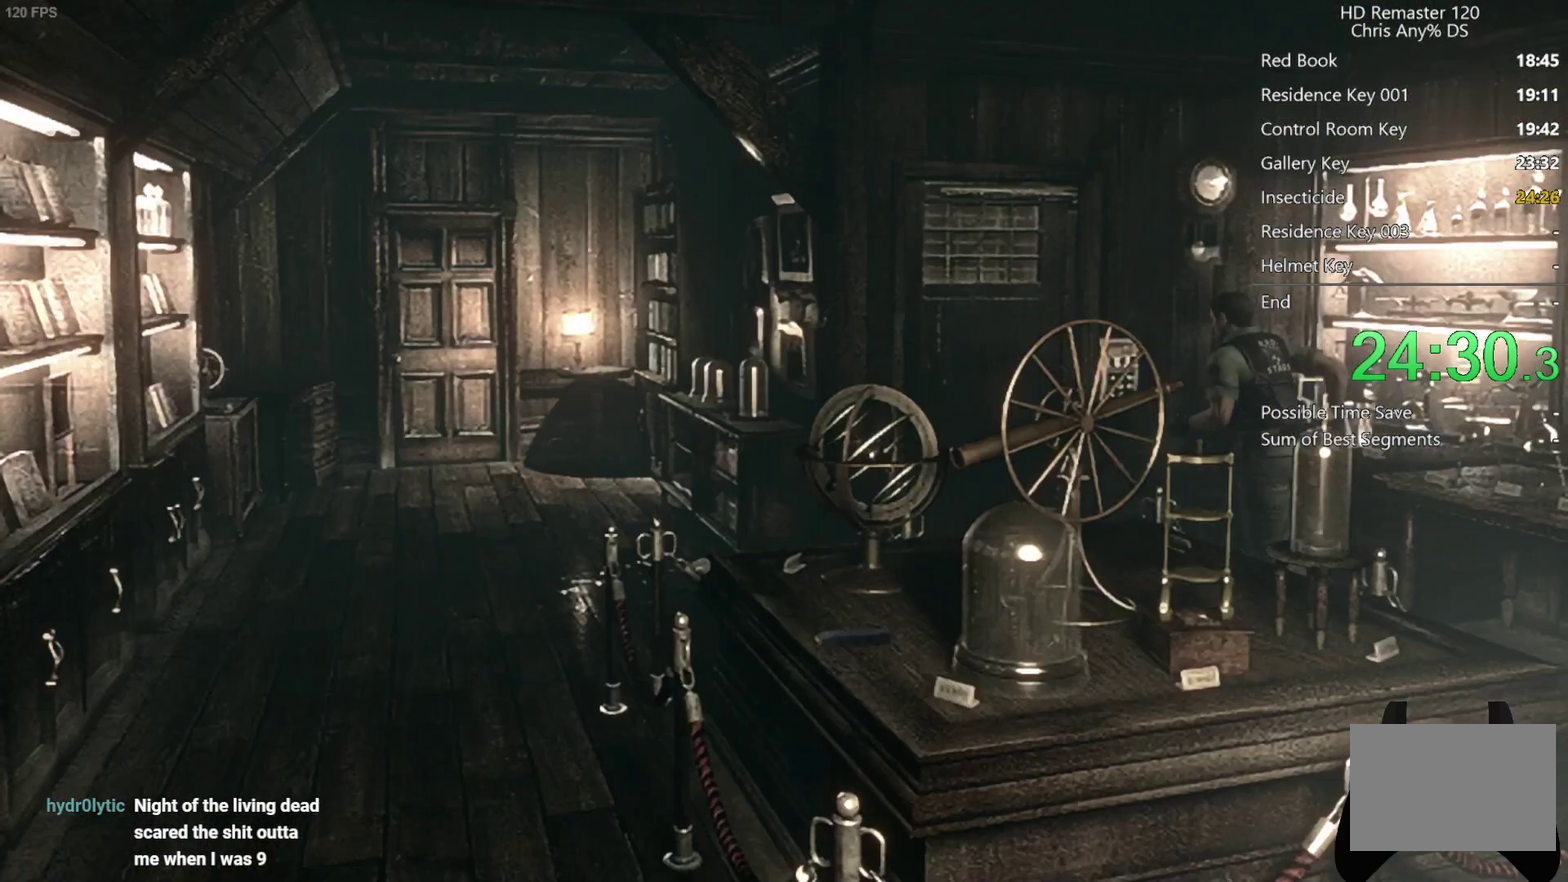
{"buttons": ["X", "DPAD_UP"], "left_stick": "center", "right_stick": "center", "events": [[167, "DPAD_LEFT", "down"], [483, "DPAD_LEFT", "up"]]}
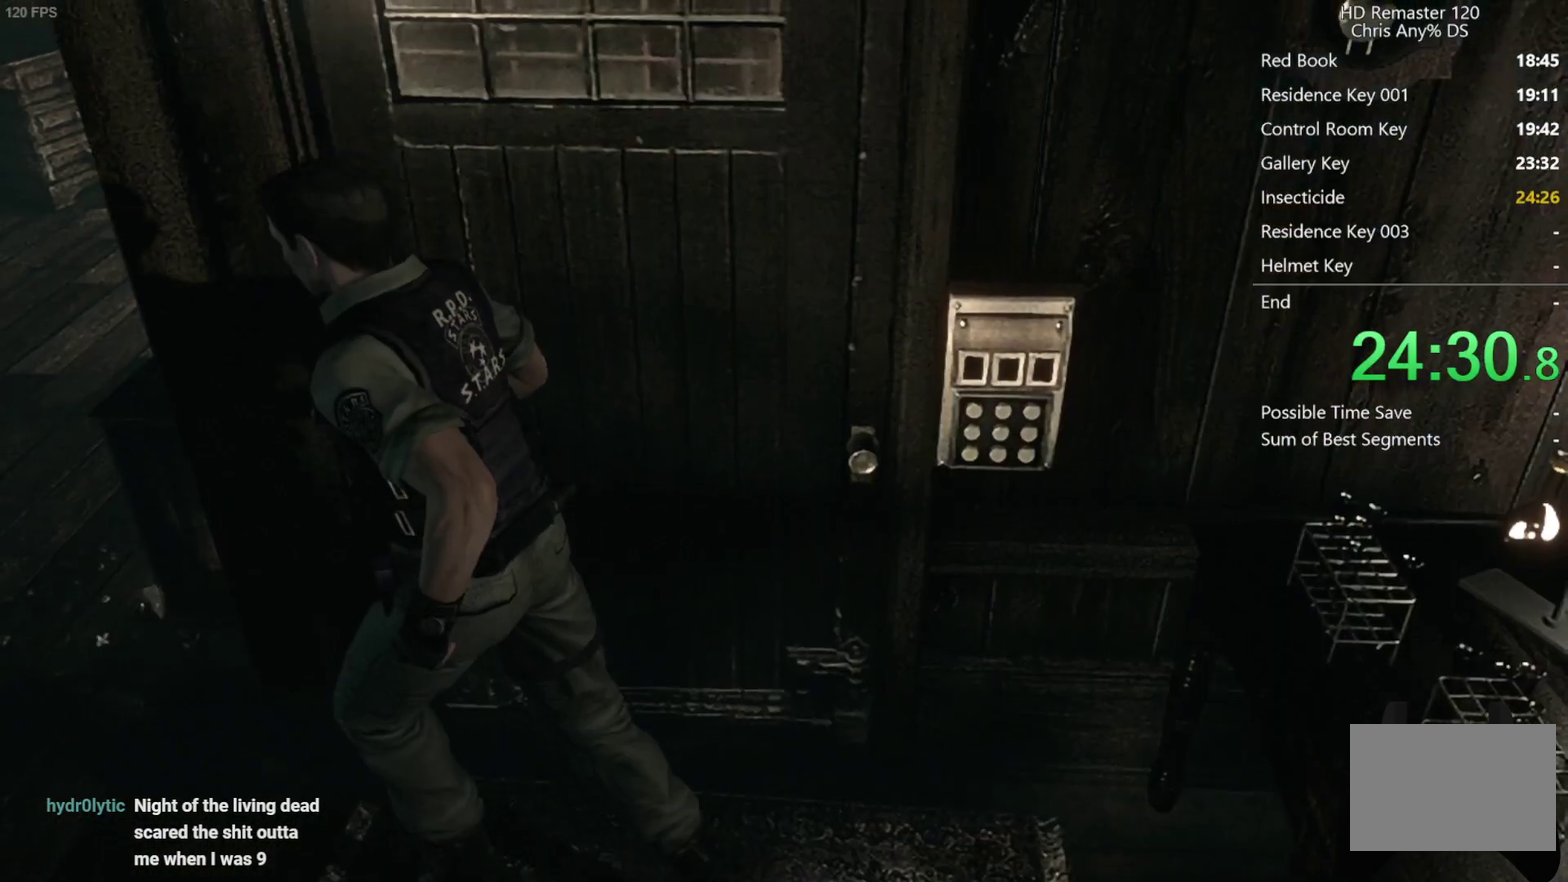
{"buttons": ["X", "DPAD_UP", "DPAD_RIGHT"], "left_stick": "center", "right_stick": "center", "events": [[317, "DPAD_RIGHT", "down"]]}
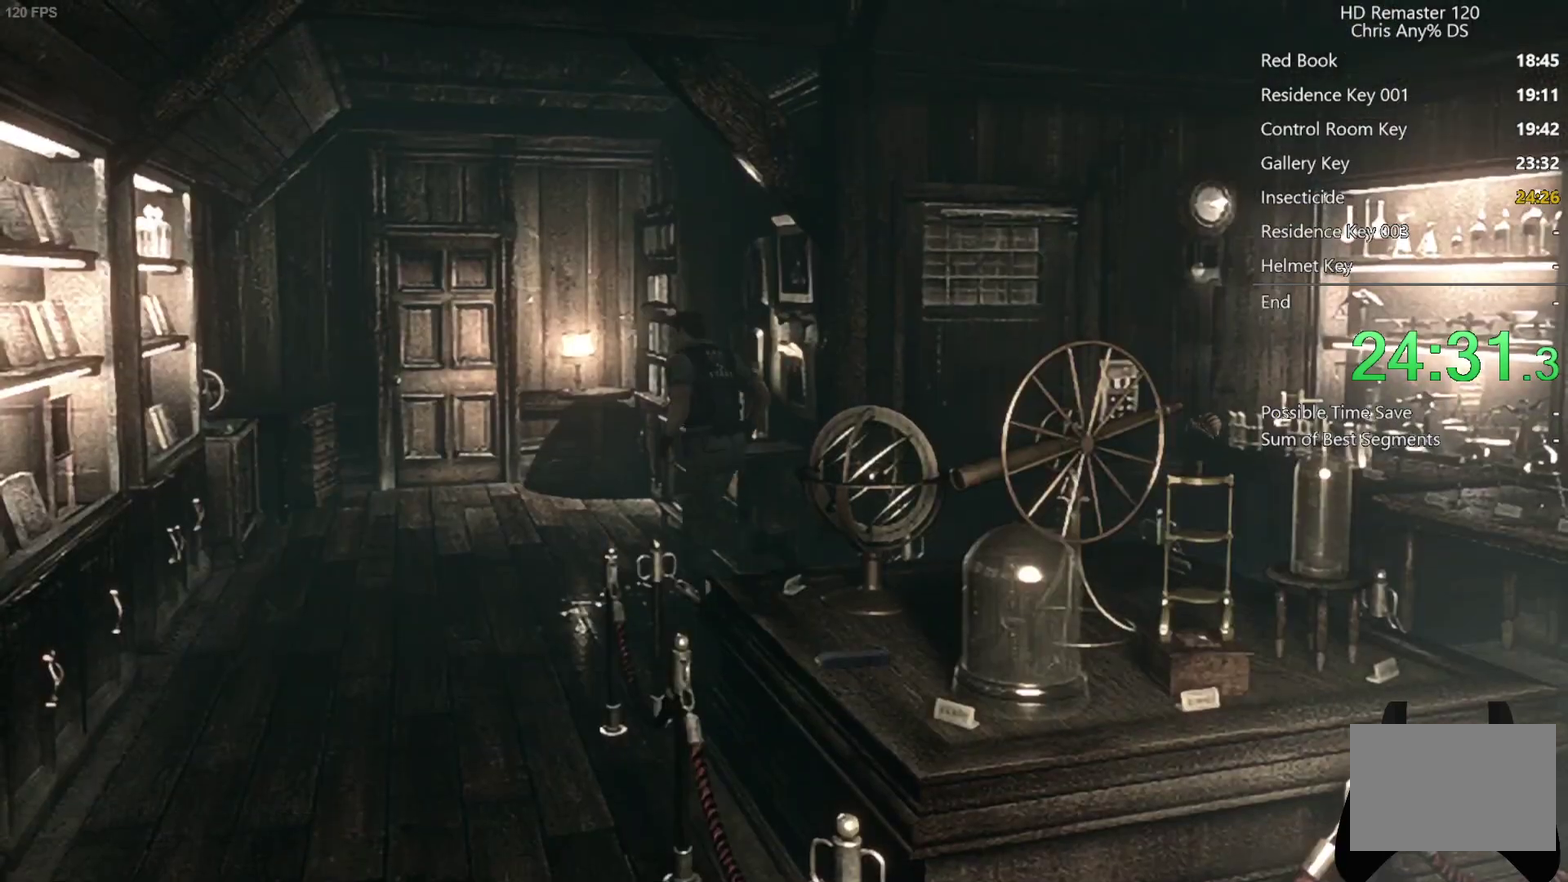
{"buttons": ["X", "DPAD_UP"], "left_stick": "center", "right_stick": "center", "events": [[117, "DPAD_RIGHT", "up"]]}
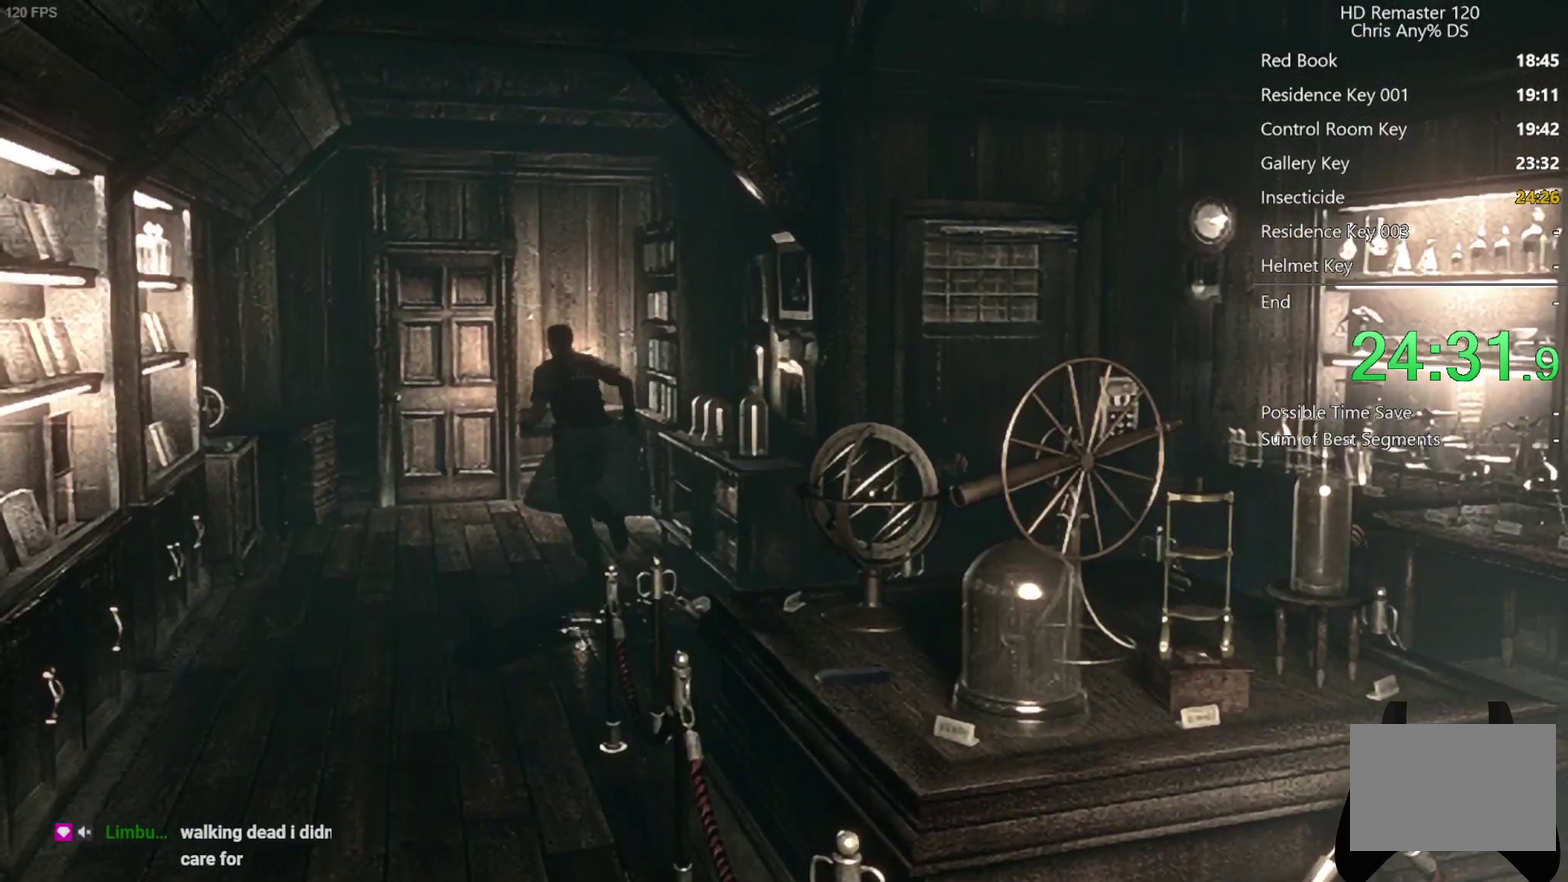
{"buttons": ["X", "DPAD_UP"], "left_stick": "center", "right_stick": "center", "events": [[283, "DPAD_RIGHT", "down"], [350, "DPAD_RIGHT", "up"]]}
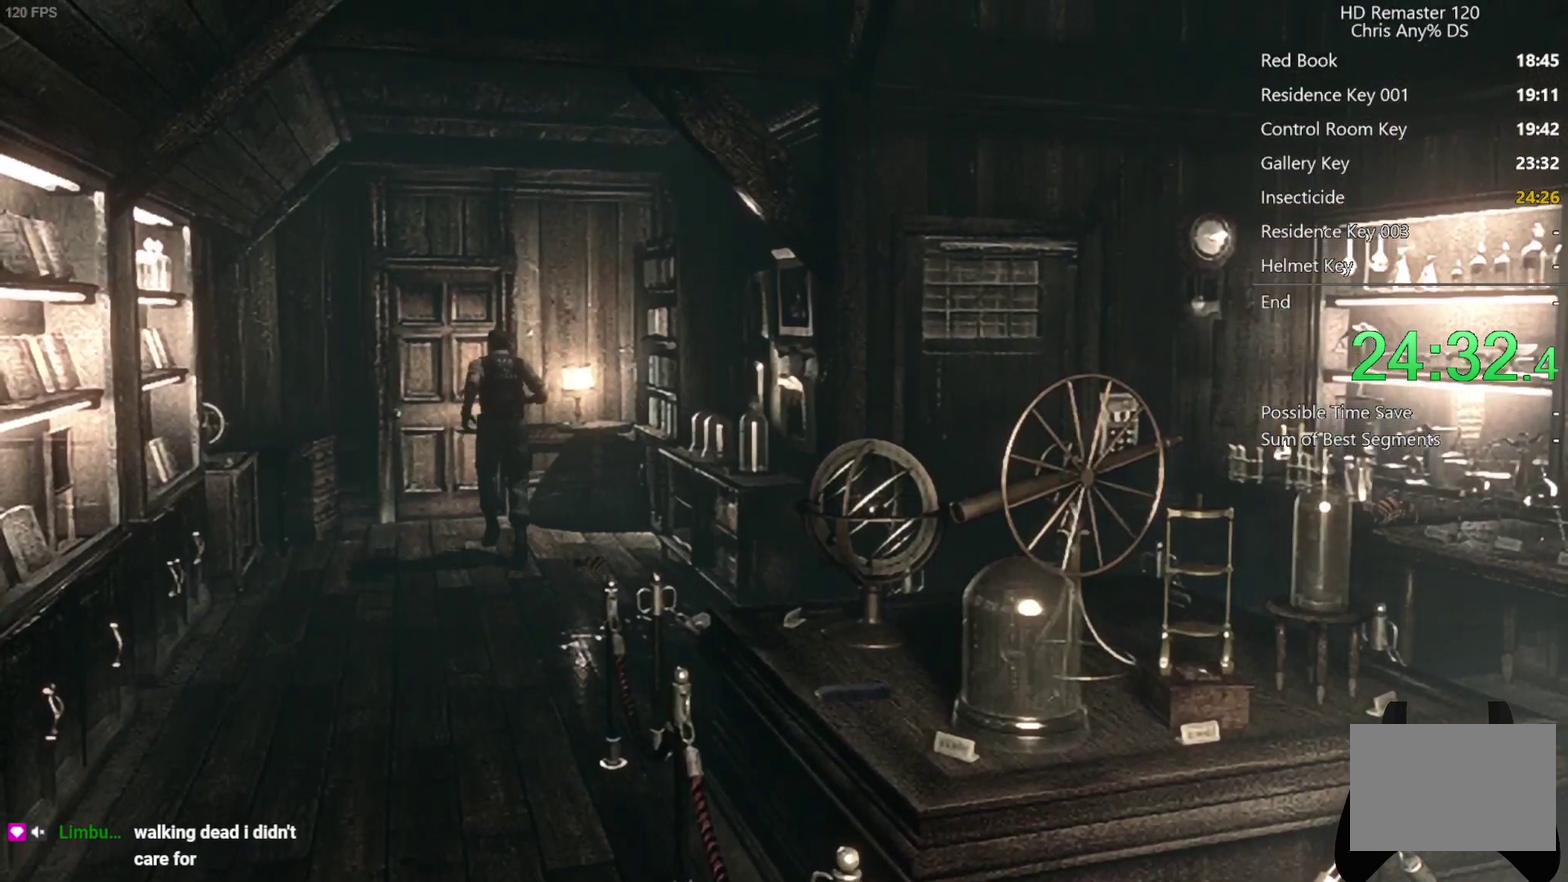
{"buttons": ["A", "X", "DPAD_UP"], "left_stick": "center", "right_stick": "center", "events": [[450, "A", "down"]]}
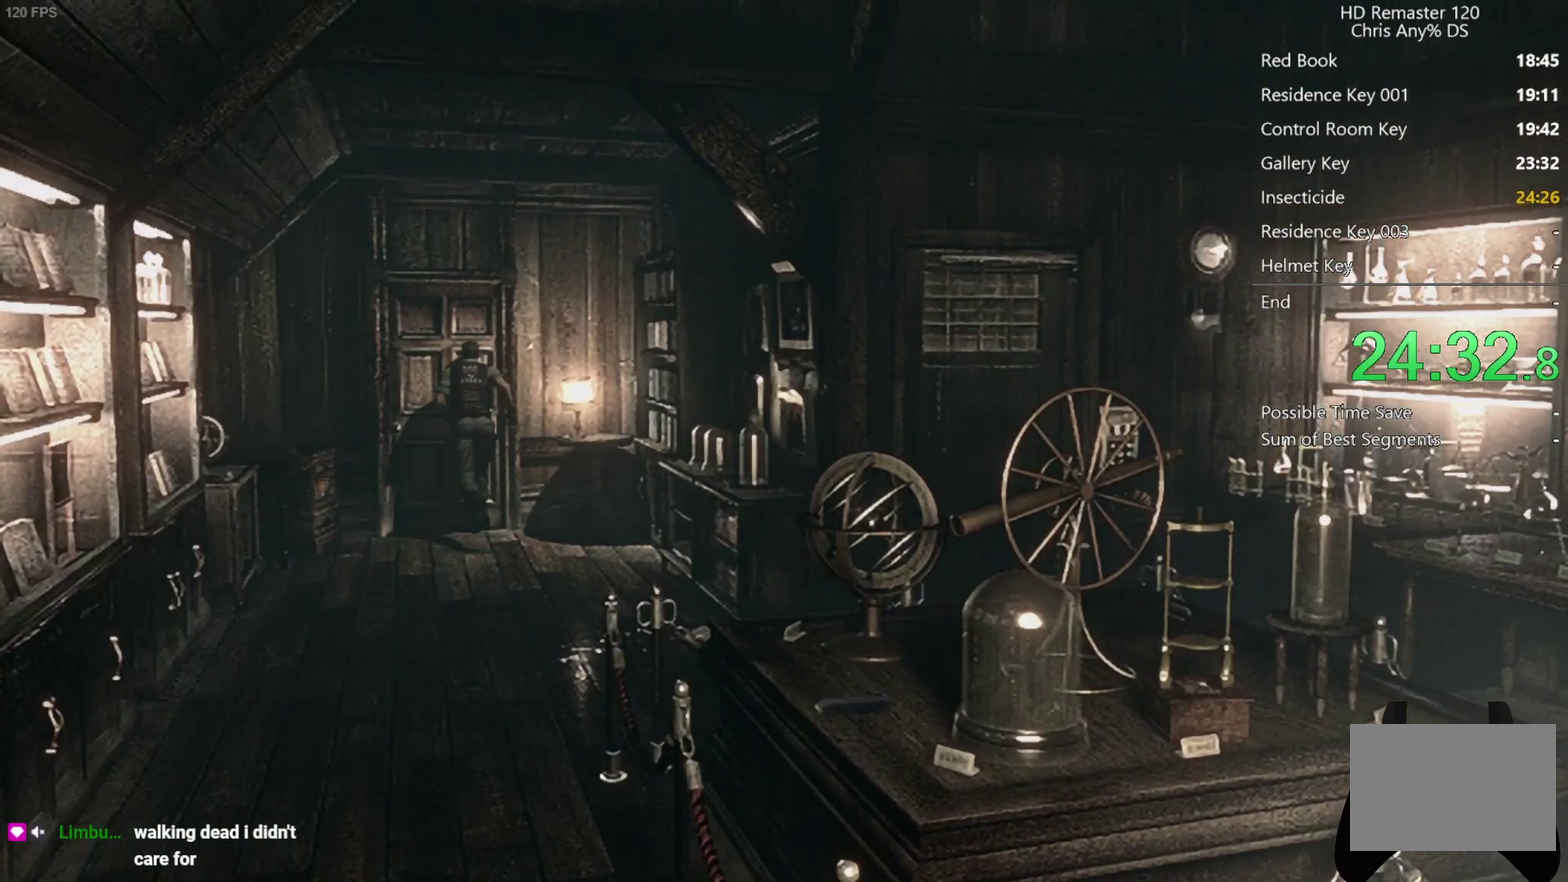
{"buttons": [], "left_stick": "center", "right_stick": "center", "events": [[417, "DPAD_UP", "up"], [433, "A", "up"], [483, "X", "up"]]}
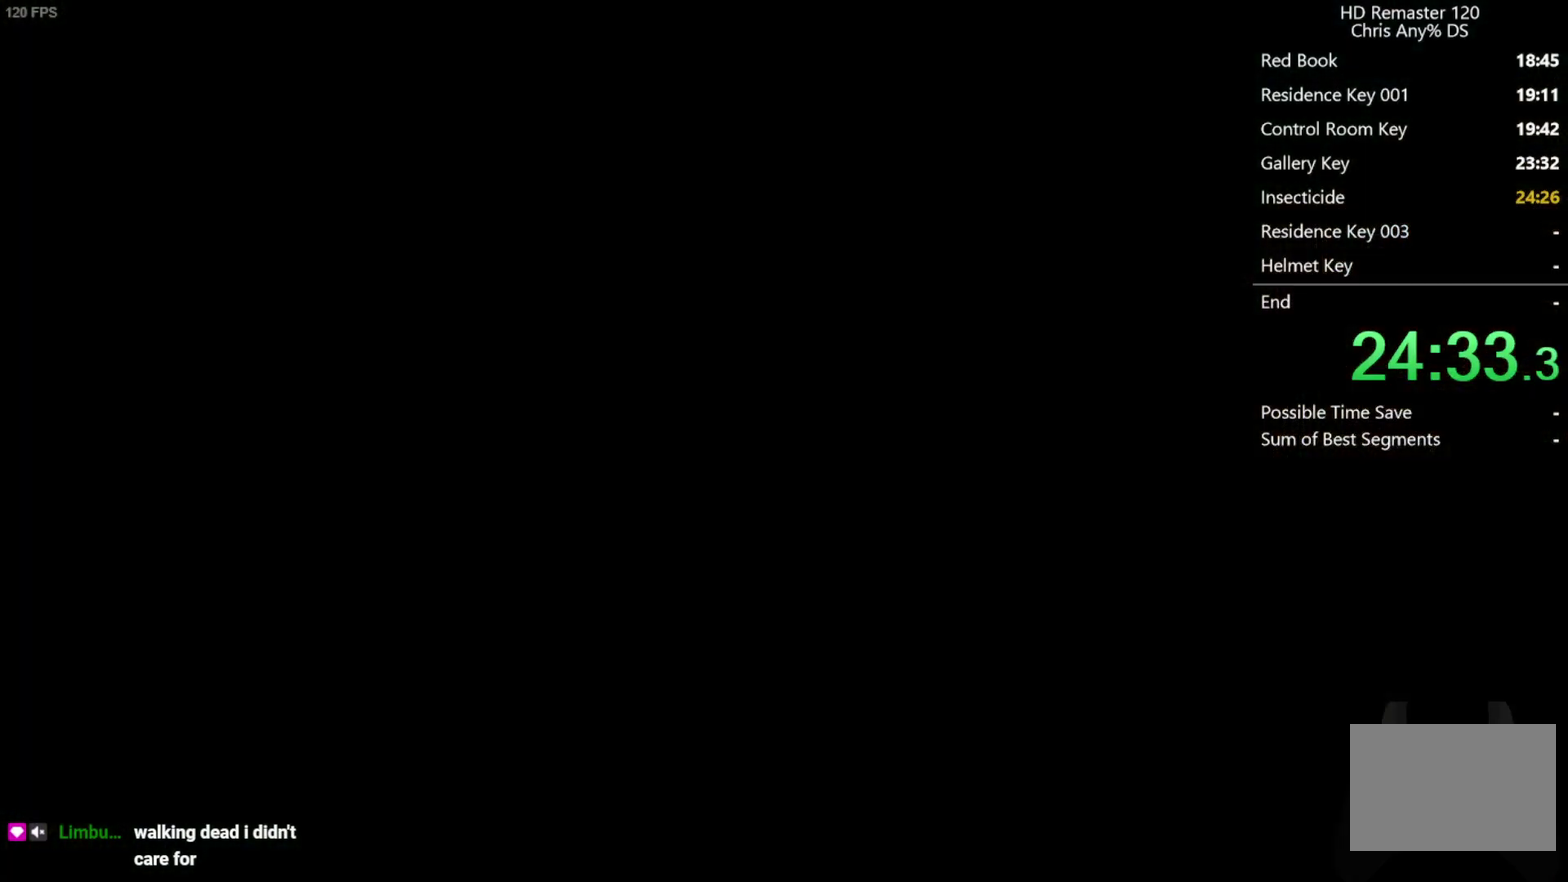
{"buttons": [], "left_stick": "center", "right_stick": "center", "events": []}
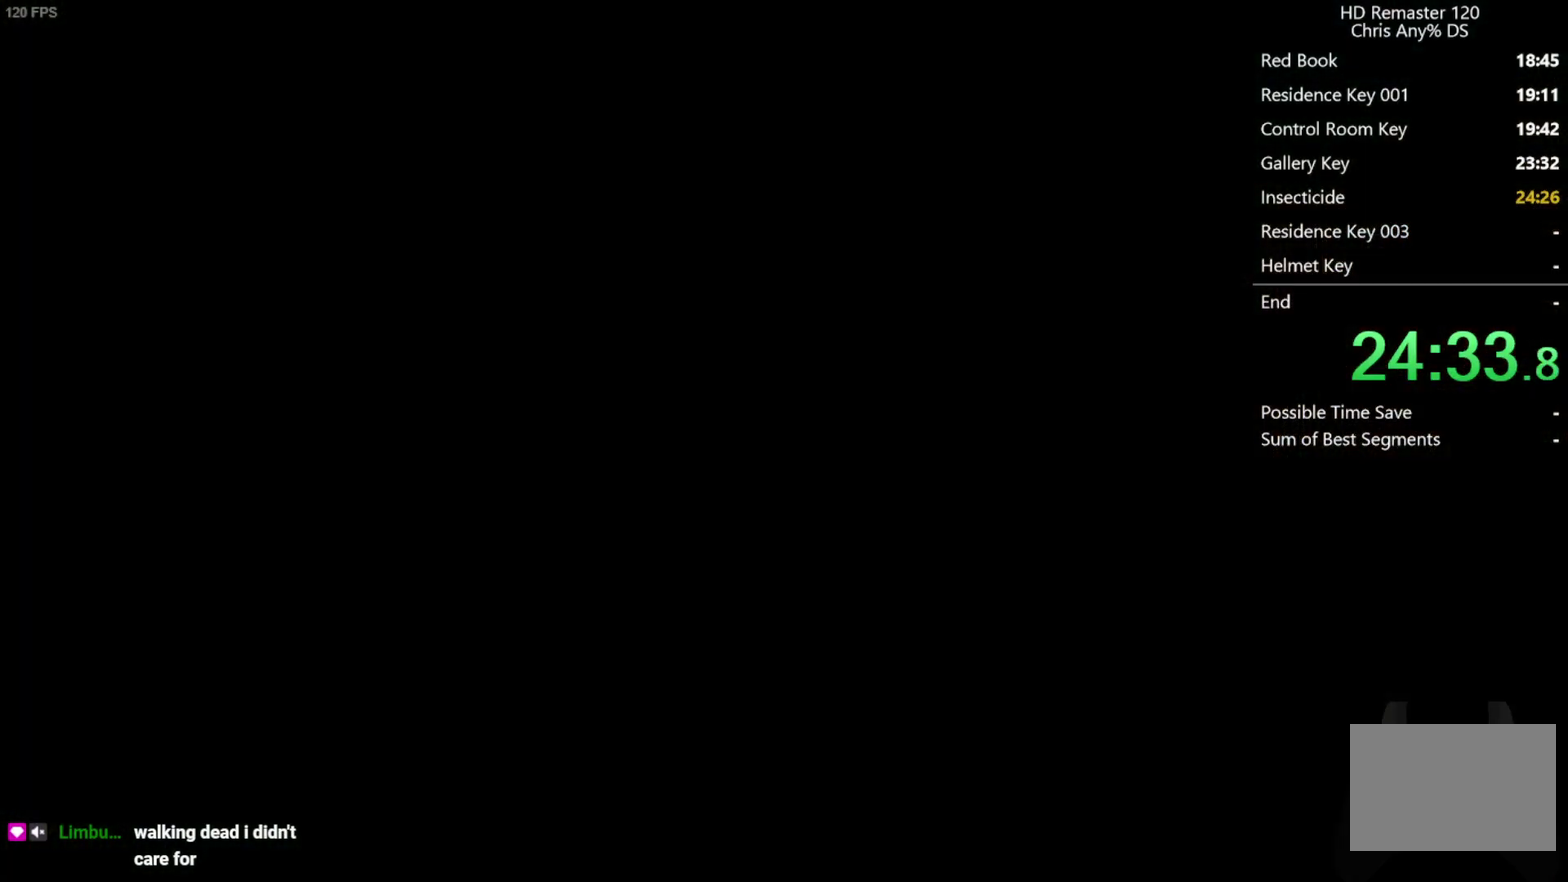
{"buttons": [], "left_stick": "left", "right_stick": "center", "events": [[300, "left_stick", "left"]]}
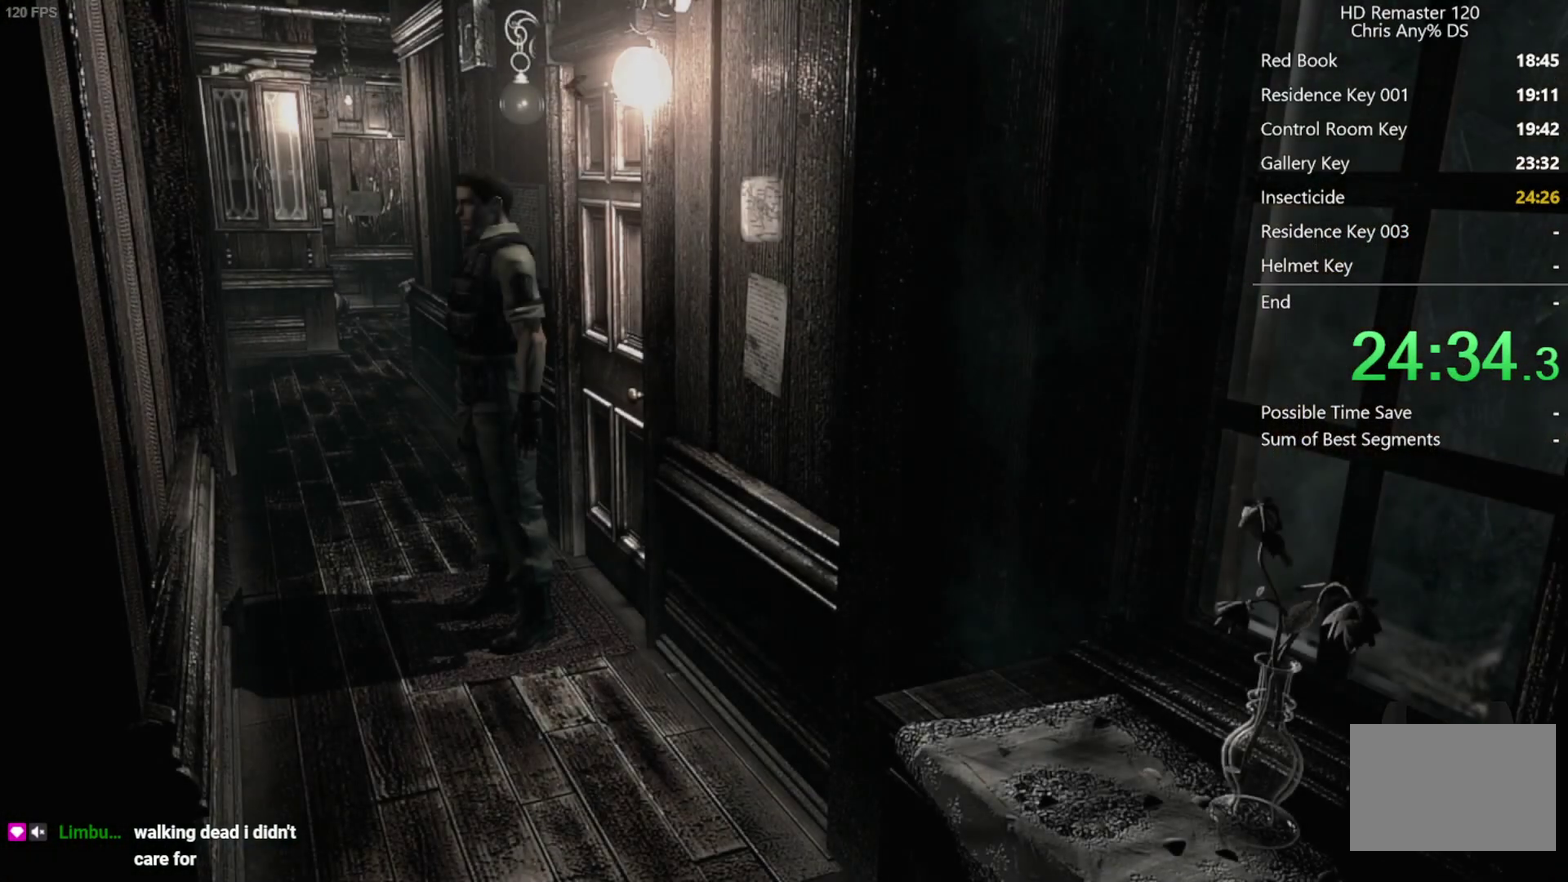
{"buttons": [], "left_stick": "up-left", "right_stick": "center", "events": [[50, "left_stick", "up-left"]]}
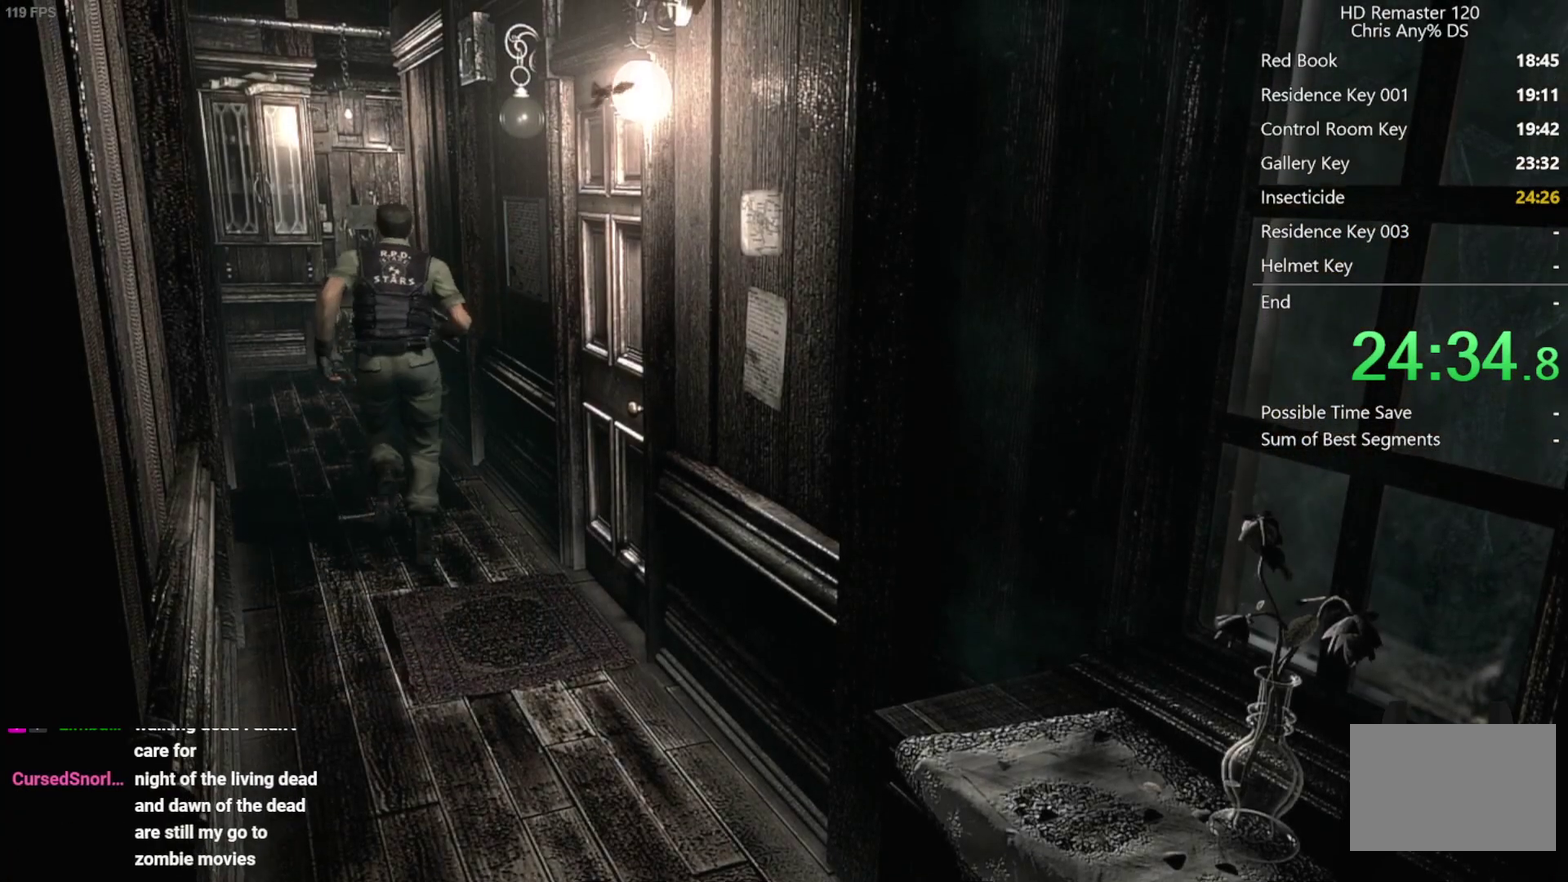
{"buttons": [], "left_stick": "up", "right_stick": "center", "events": [[133, "left_stick", "up"], [450, "left_stick", "up-left"], [500, "left_stick", "up"]]}
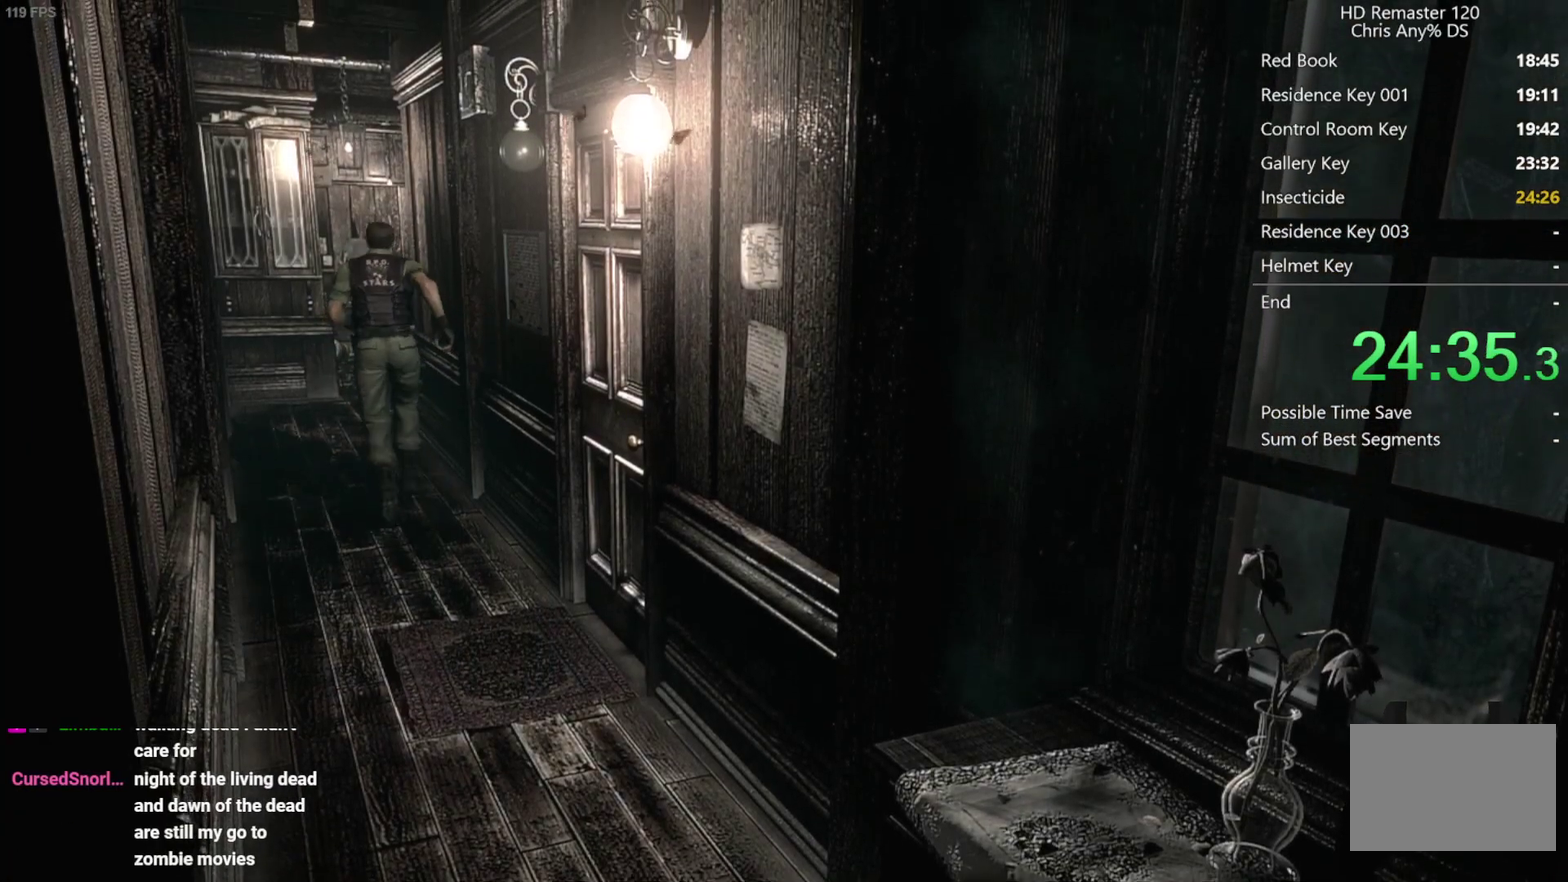
{"buttons": [], "left_stick": "up", "right_stick": "center", "events": [[50, "left_stick", "up-left"], [217, "left_stick", "up"]]}
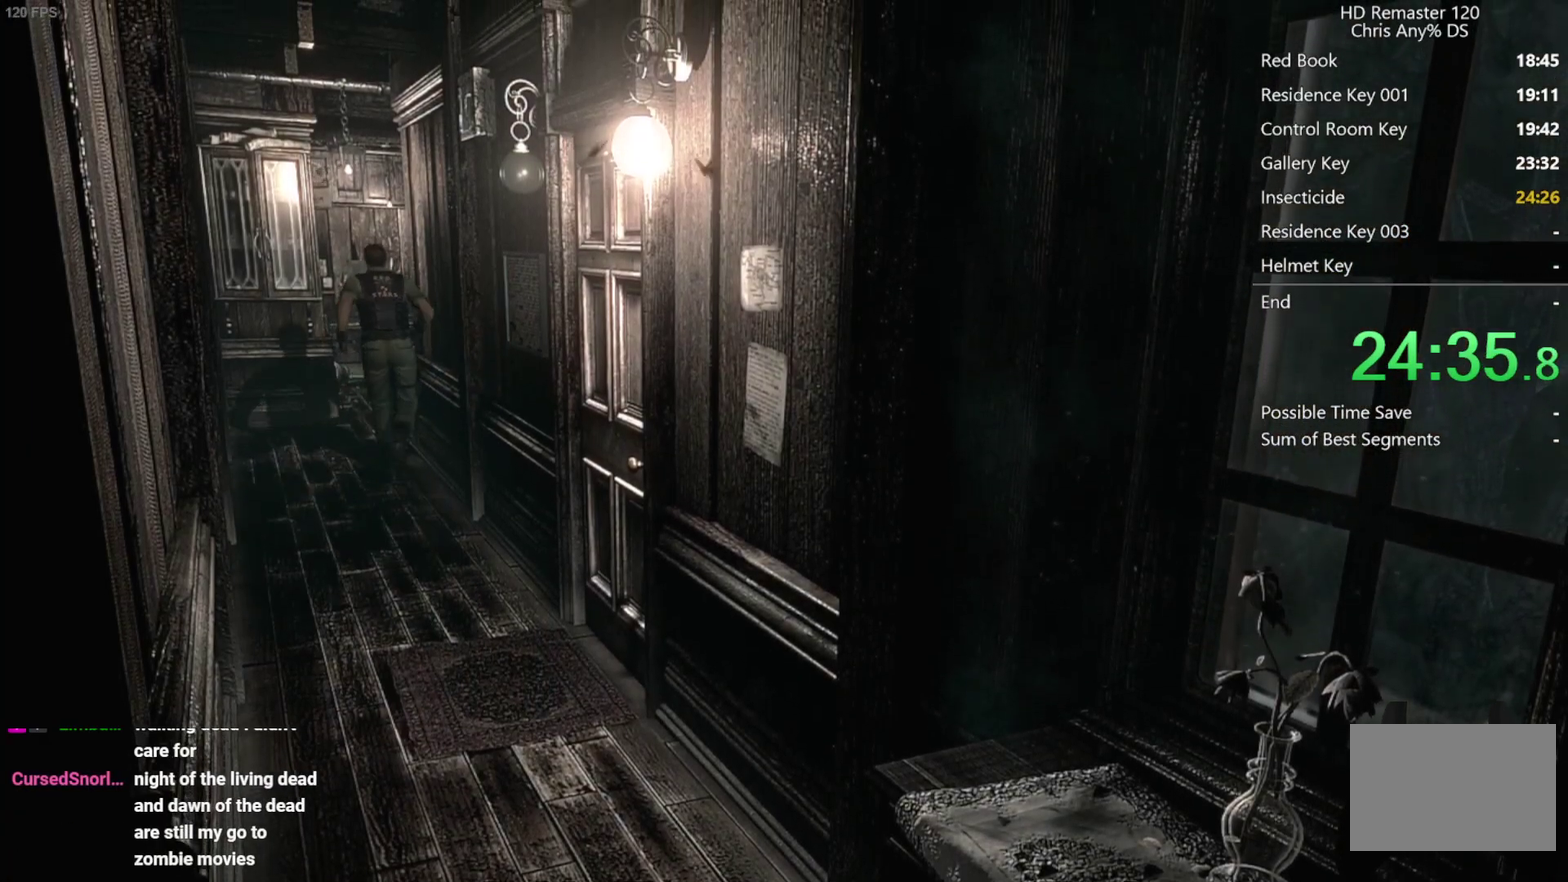
{"buttons": [], "left_stick": "up-left", "right_stick": "center", "events": [[233, "left_stick", "up-left"]]}
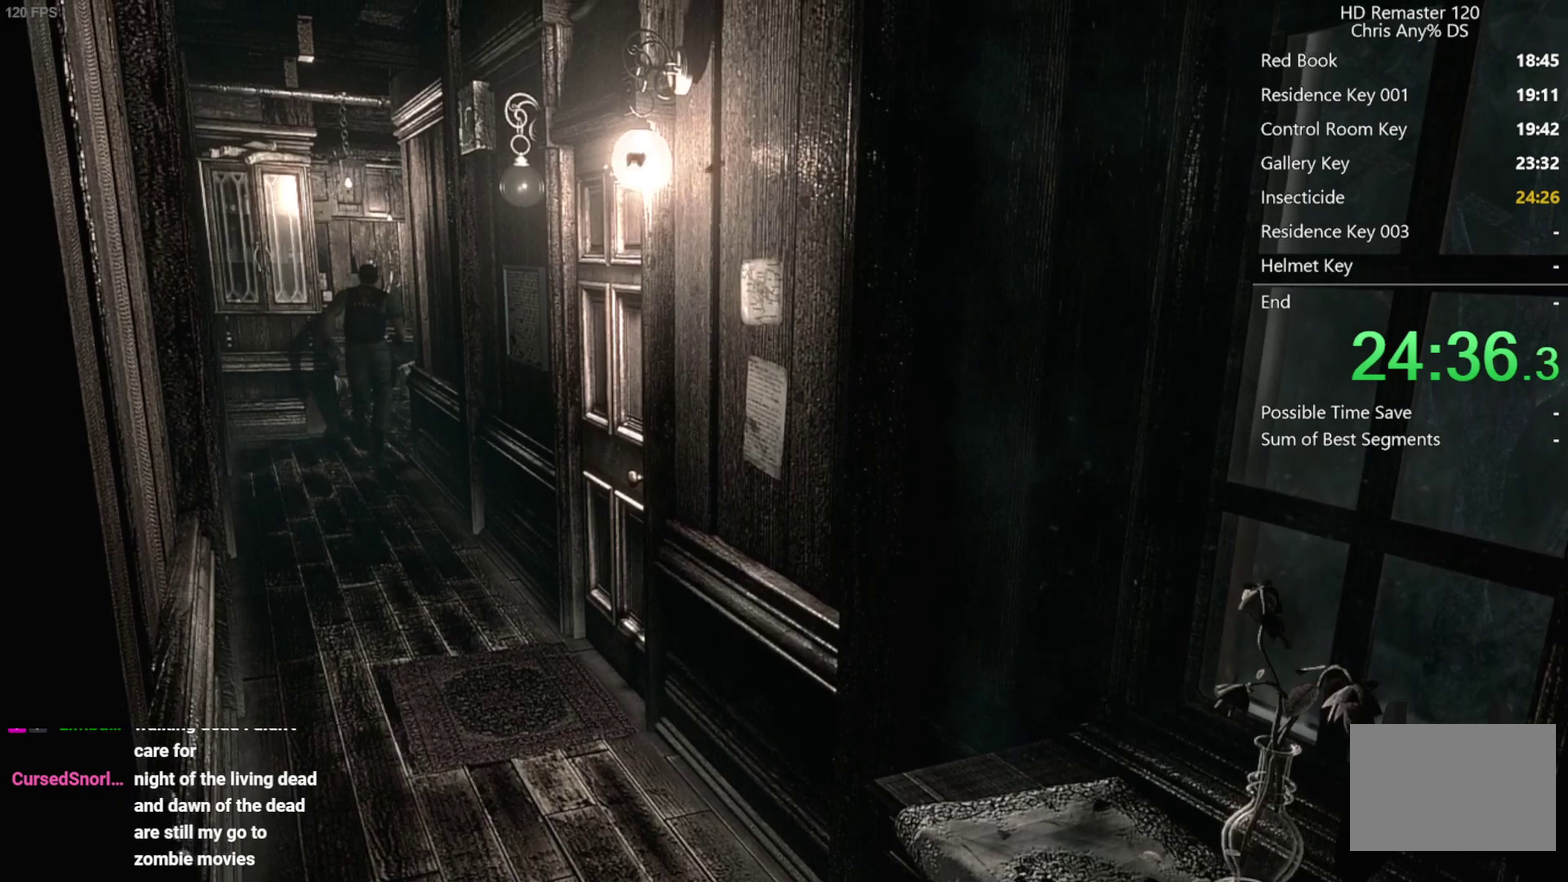
{"buttons": [], "left_stick": "up-left", "right_stick": "center", "events": []}
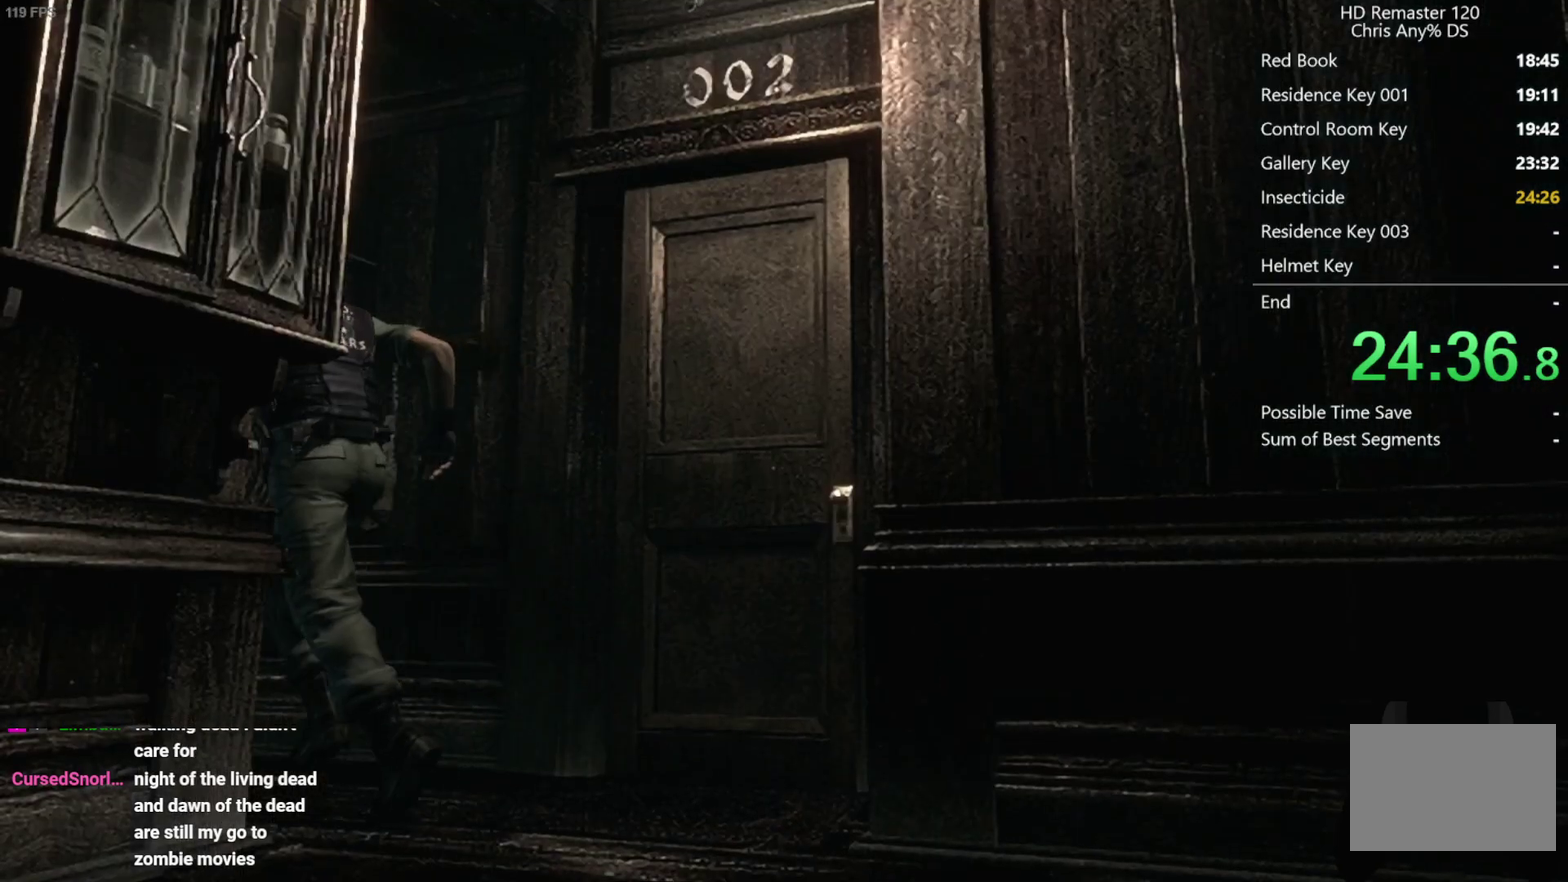
{"buttons": [], "left_stick": "up-left", "right_stick": "center", "events": []}
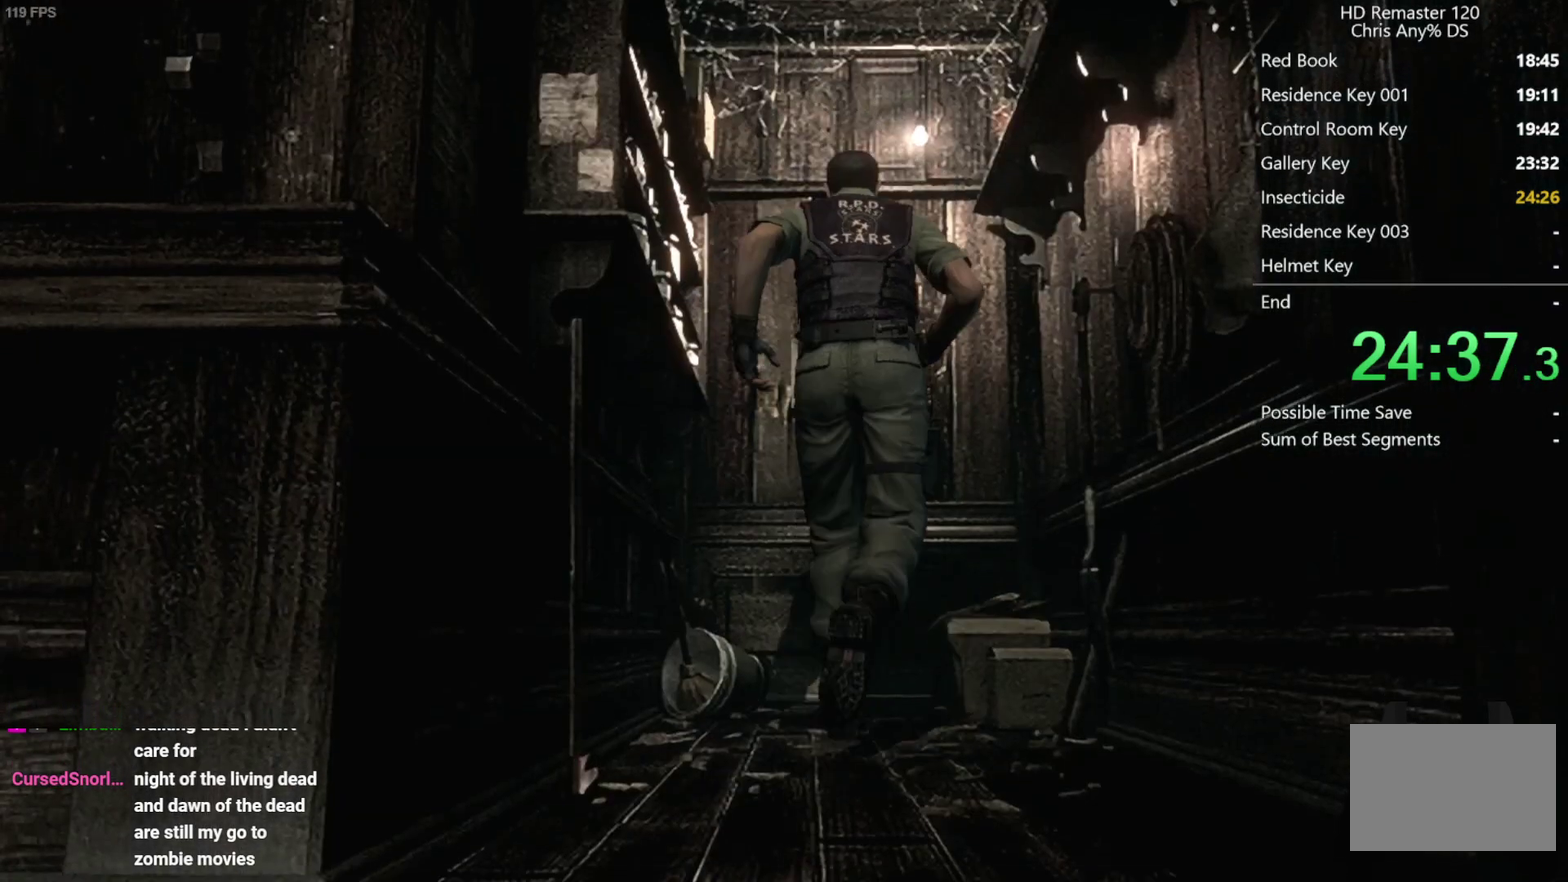
{"buttons": [], "left_stick": "up-left", "right_stick": "center", "events": [[233, "left_stick", "up"], [283, "A", "down"], [300, "left_stick", "up-left"], [350, "A", "up"], [400, "A", "down"], [450, "A", "up"]]}
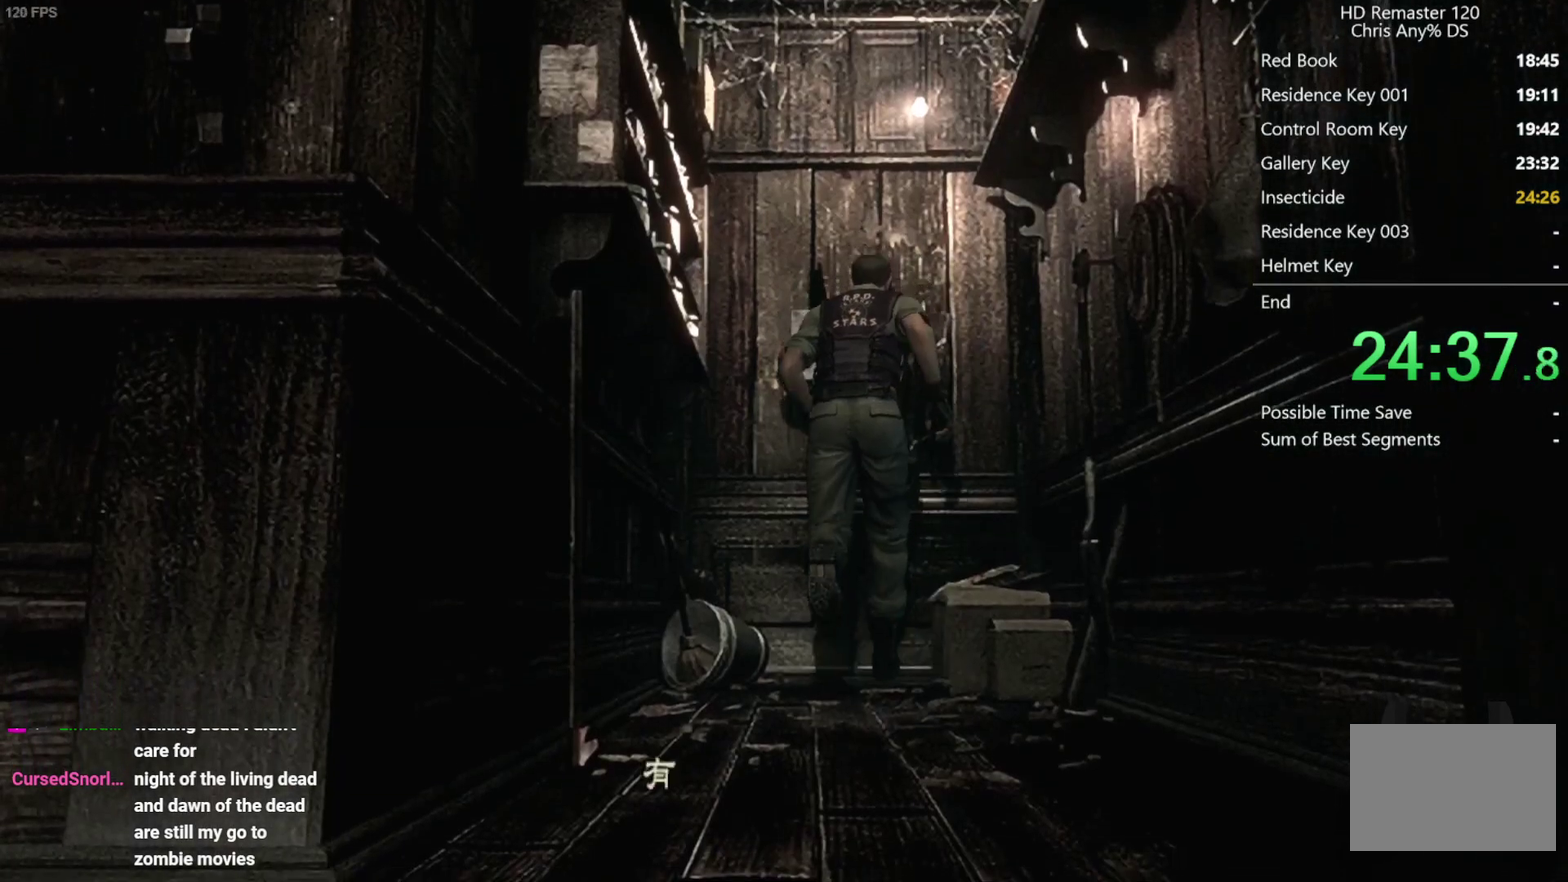
{"buttons": ["A"], "left_stick": "center", "right_stick": "center", "events": [[17, "A", "down"], [67, "A", "up"], [83, "left_stick", "up"], [117, "A", "down"], [150, "left_stick", "center"], [183, "A", "up"], [250, "A", "down"], [300, "A", "up"], [350, "A", "down"], [400, "A", "up"], [467, "A", "down"]]}
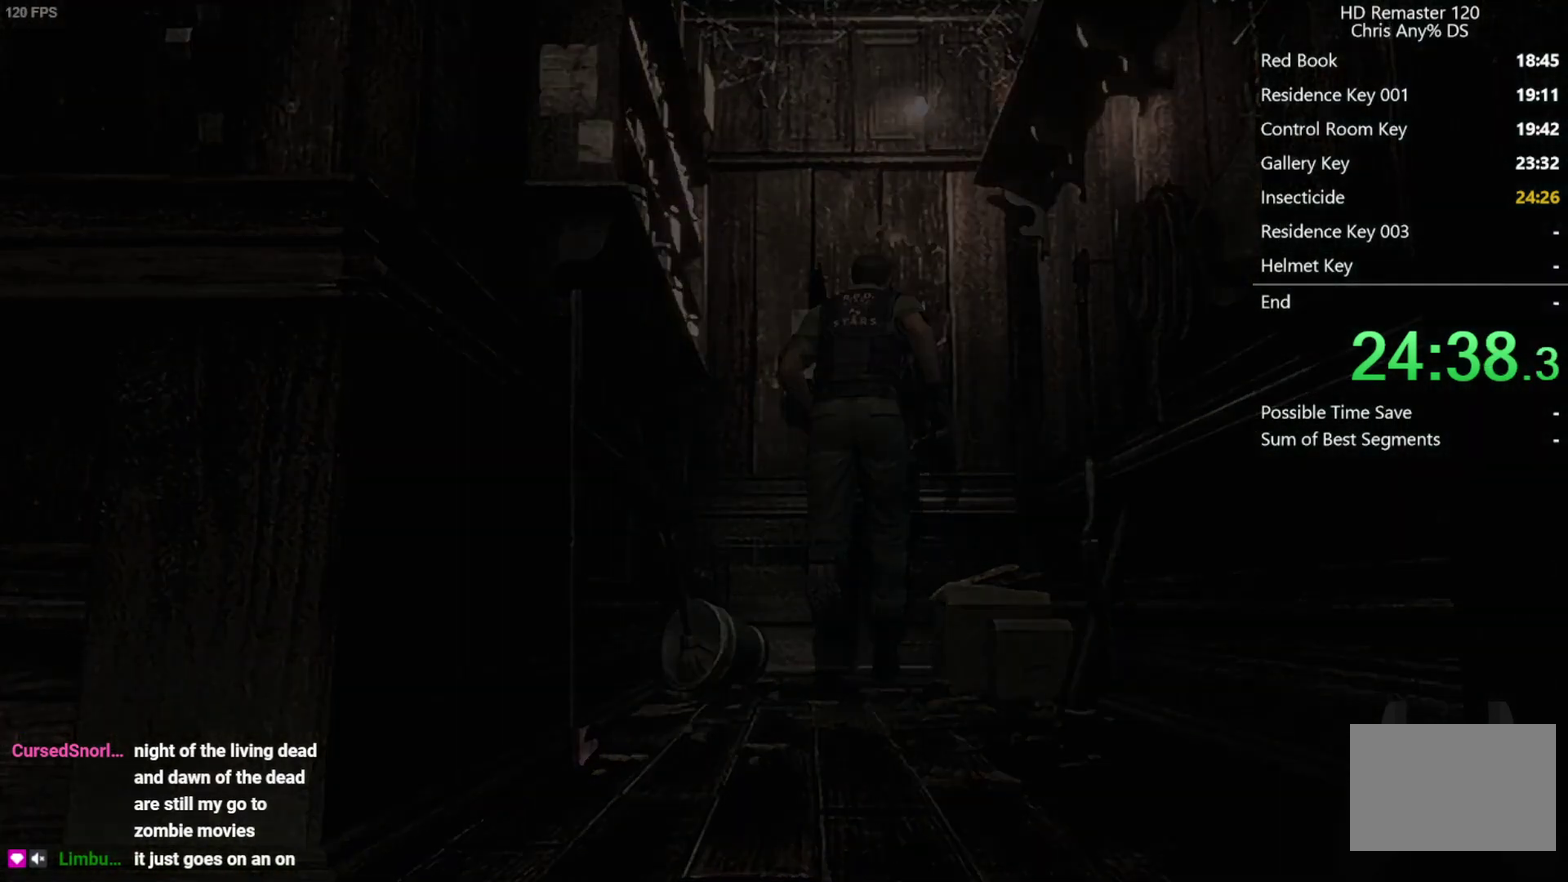
{"buttons": [], "left_stick": "center", "right_stick": "center", "events": [[33, "A", "up"], [100, "A", "down"], [233, "A", "up"], [333, "B", "down"], [383, "B", "up"]]}